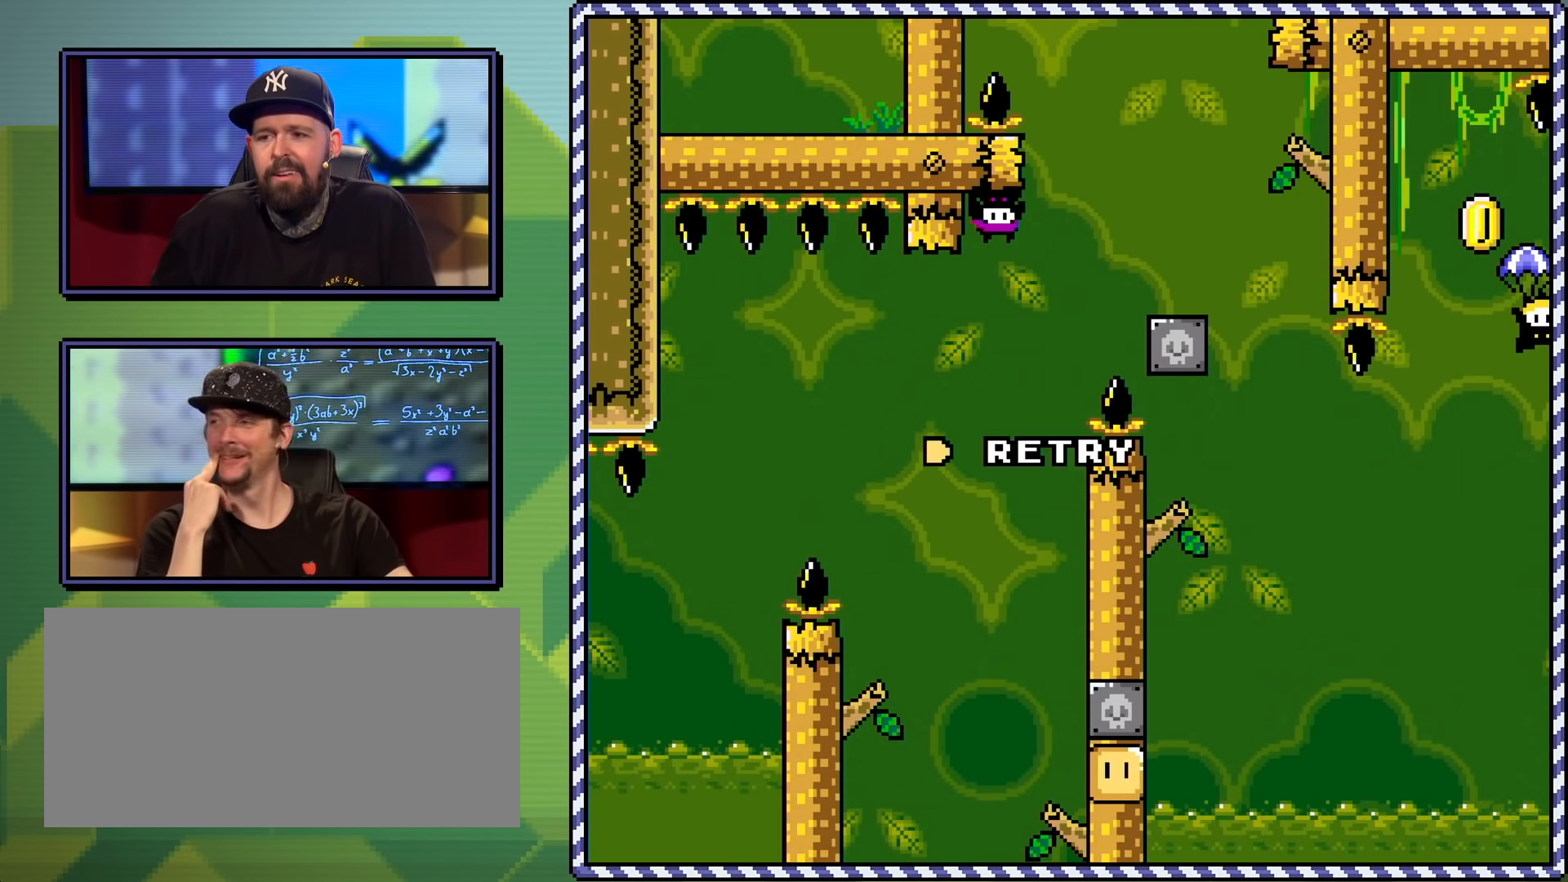
Gameplay with a controller (Nintendo layout); each line is a JSON object with the inputs held at the frame after it. "events" lists button and stick changes between this image and that frame as [ms after this image, input, new state], when the widget could be followed in between. Not read: L3 R3.
{"buttons": [], "events": [[267, "Y", "up"], [400, "B", "down"], [500, "B", "up"]]}
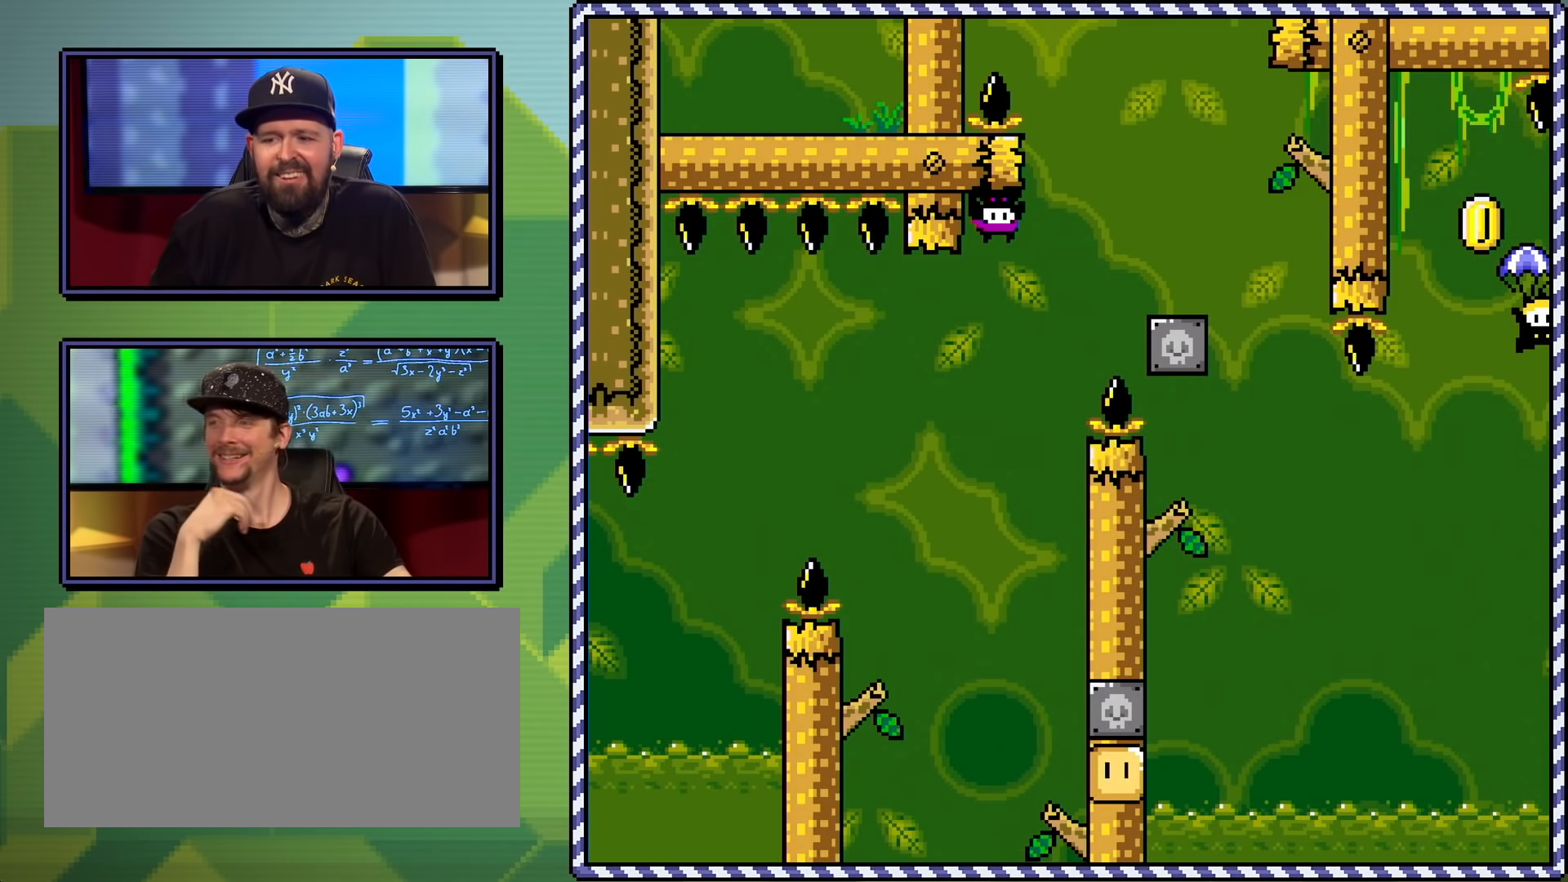
{"buttons": [], "events": [[84, "B", "down"], [200, "B", "up"], [300, "B", "down"], [417, "B", "up"]]}
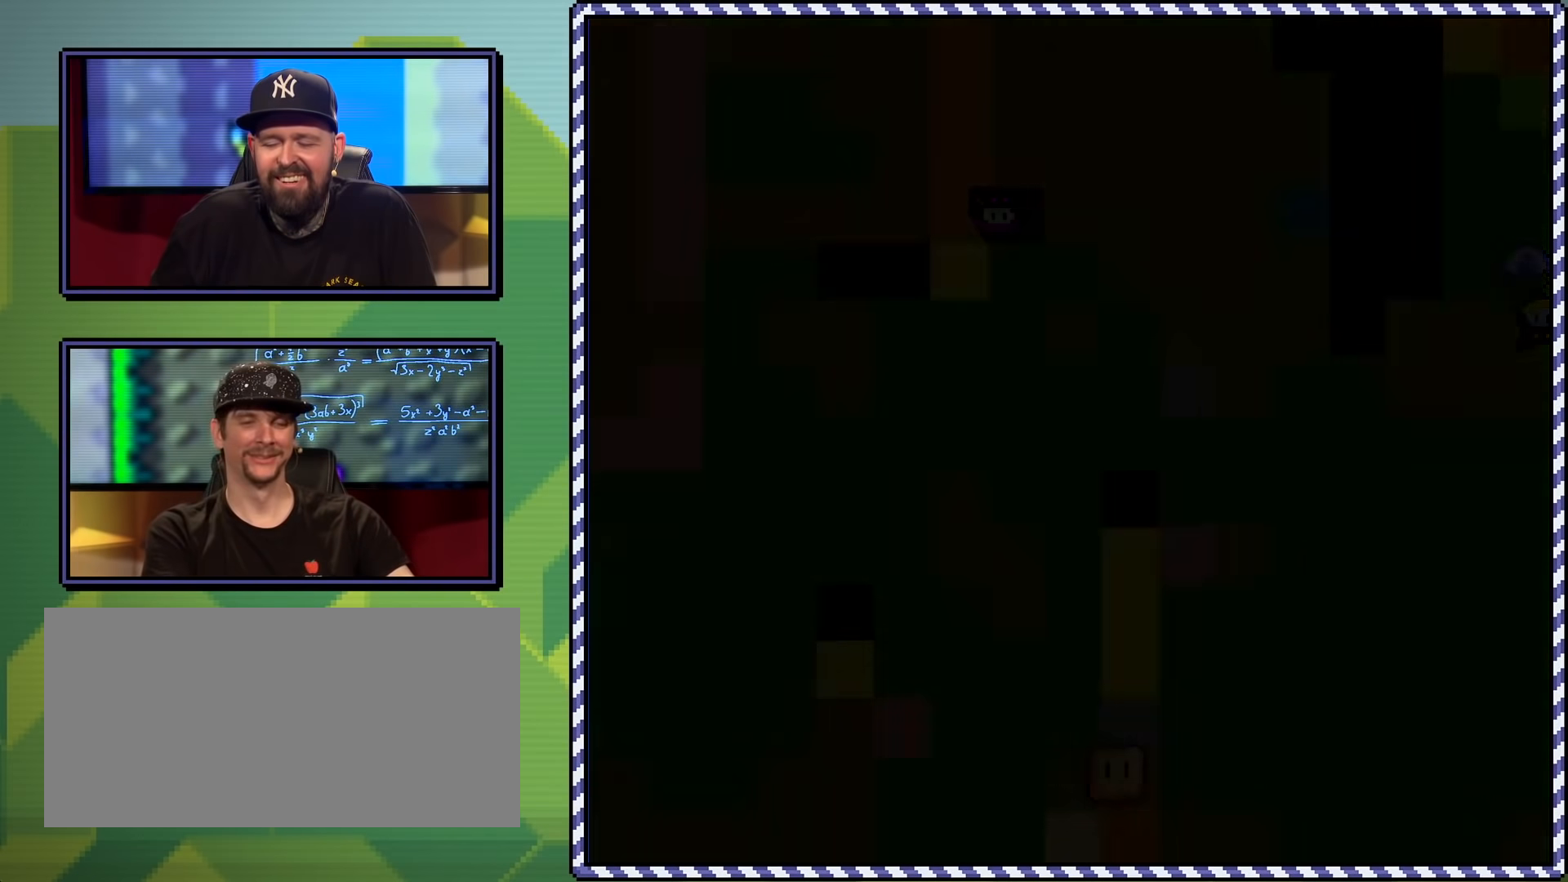
{"buttons": ["Y"], "events": [[100, "B", "down"], [250, "B", "up"], [383, "Y", "down"]]}
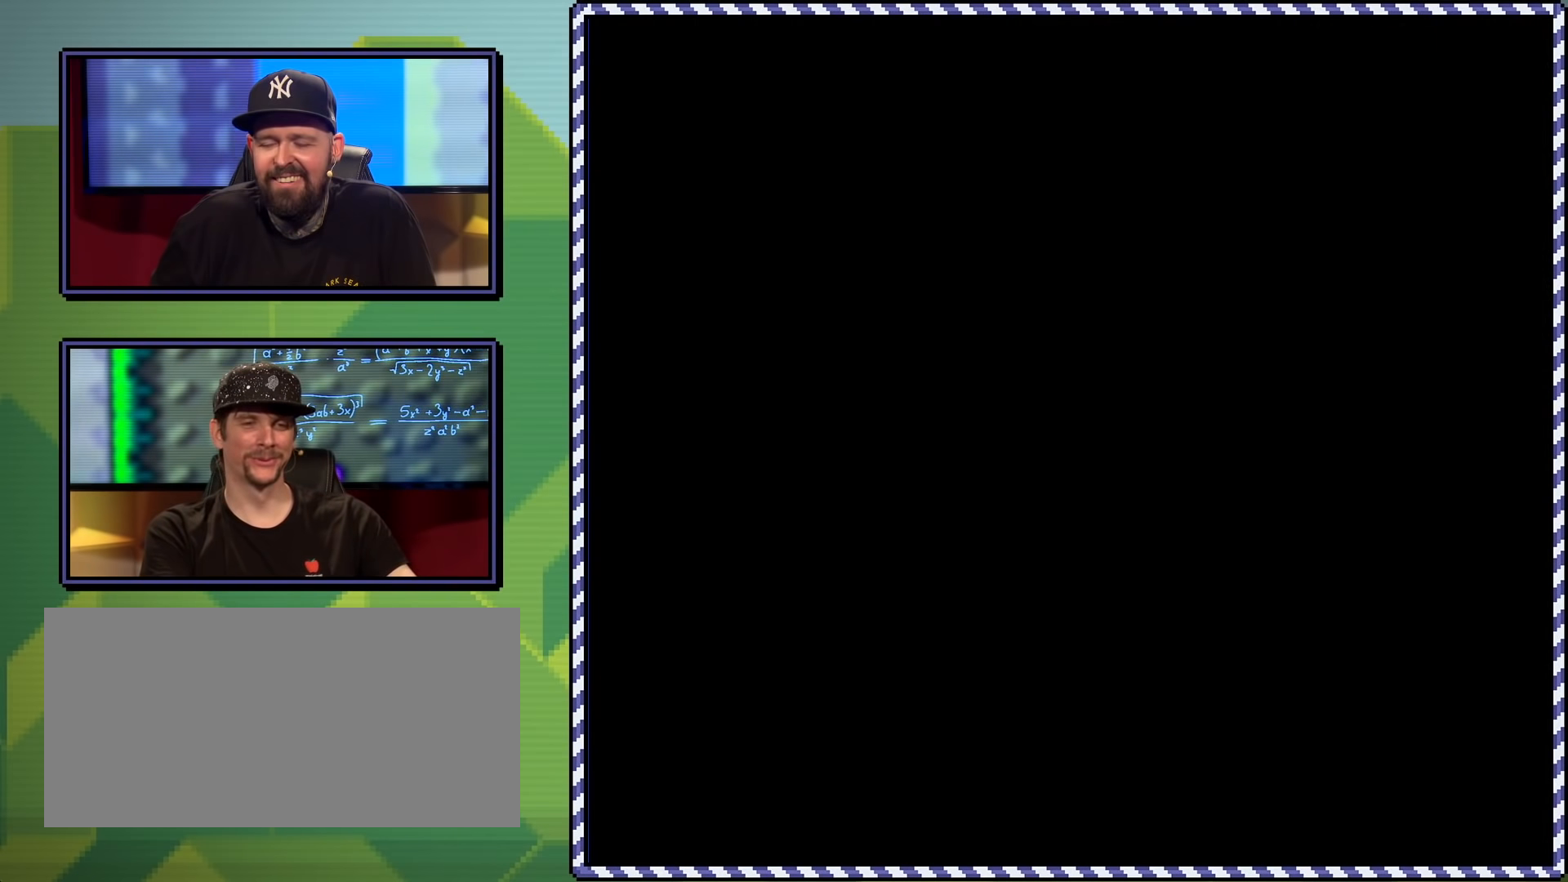
{"buttons": ["Y"], "events": []}
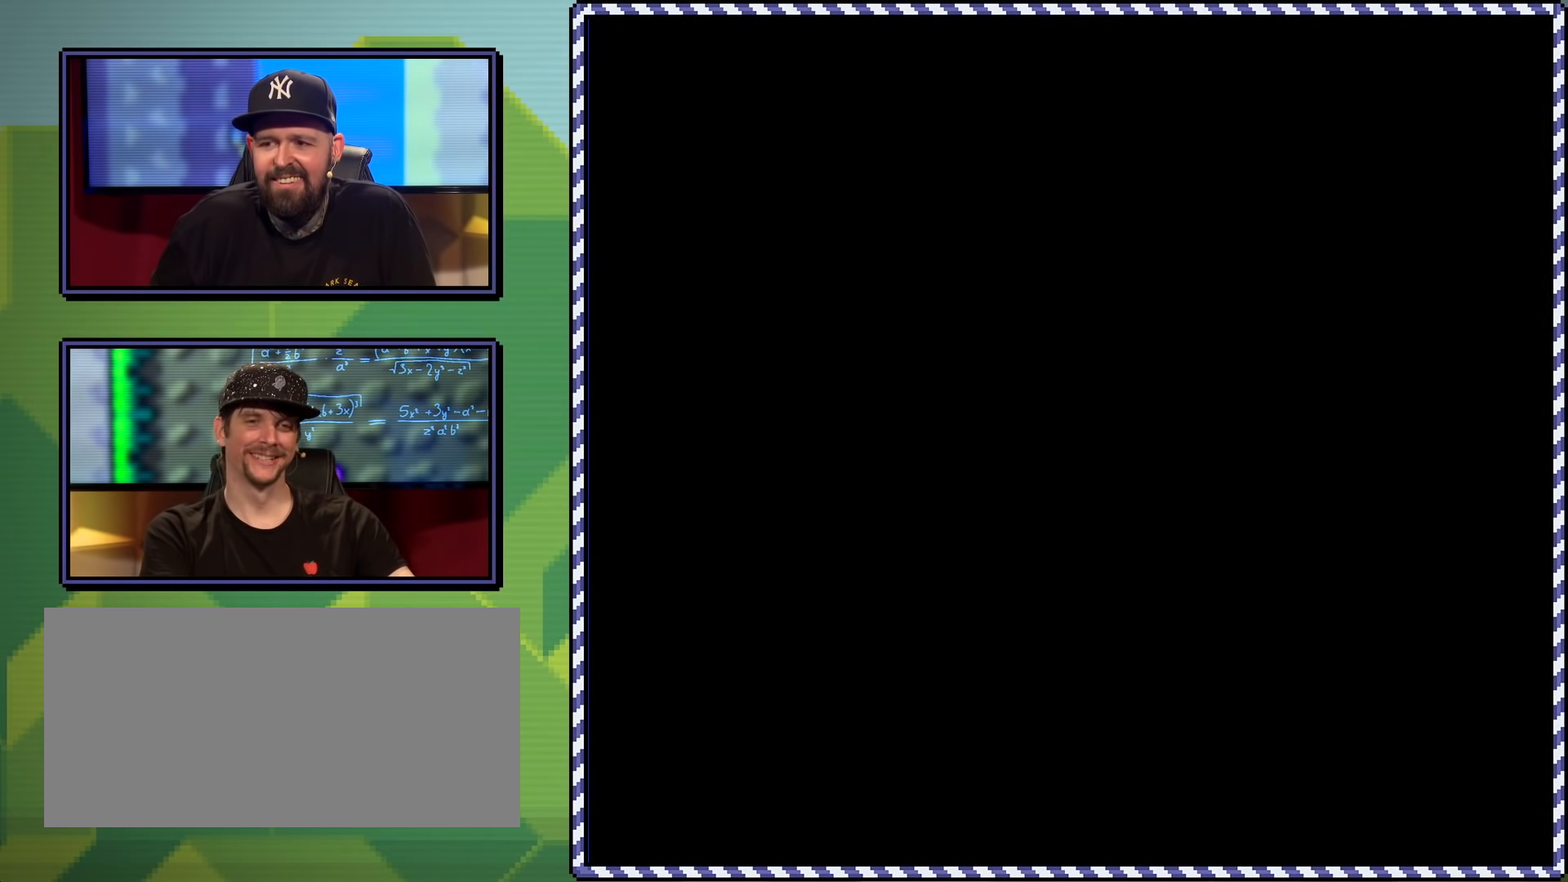
{"buttons": ["Y"], "events": []}
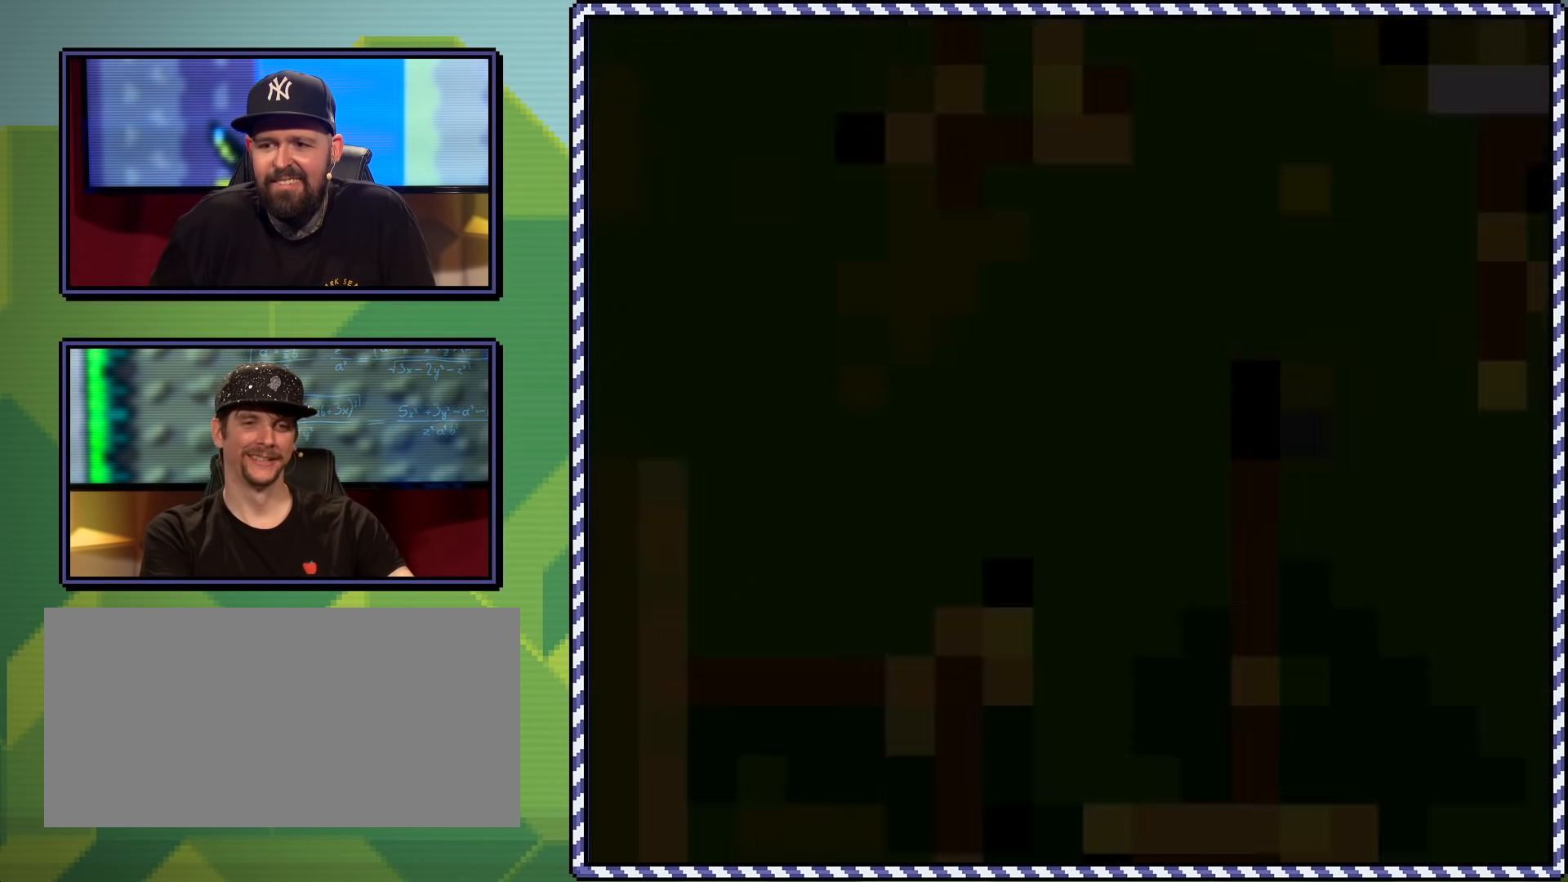
{"buttons": ["Y"], "events": []}
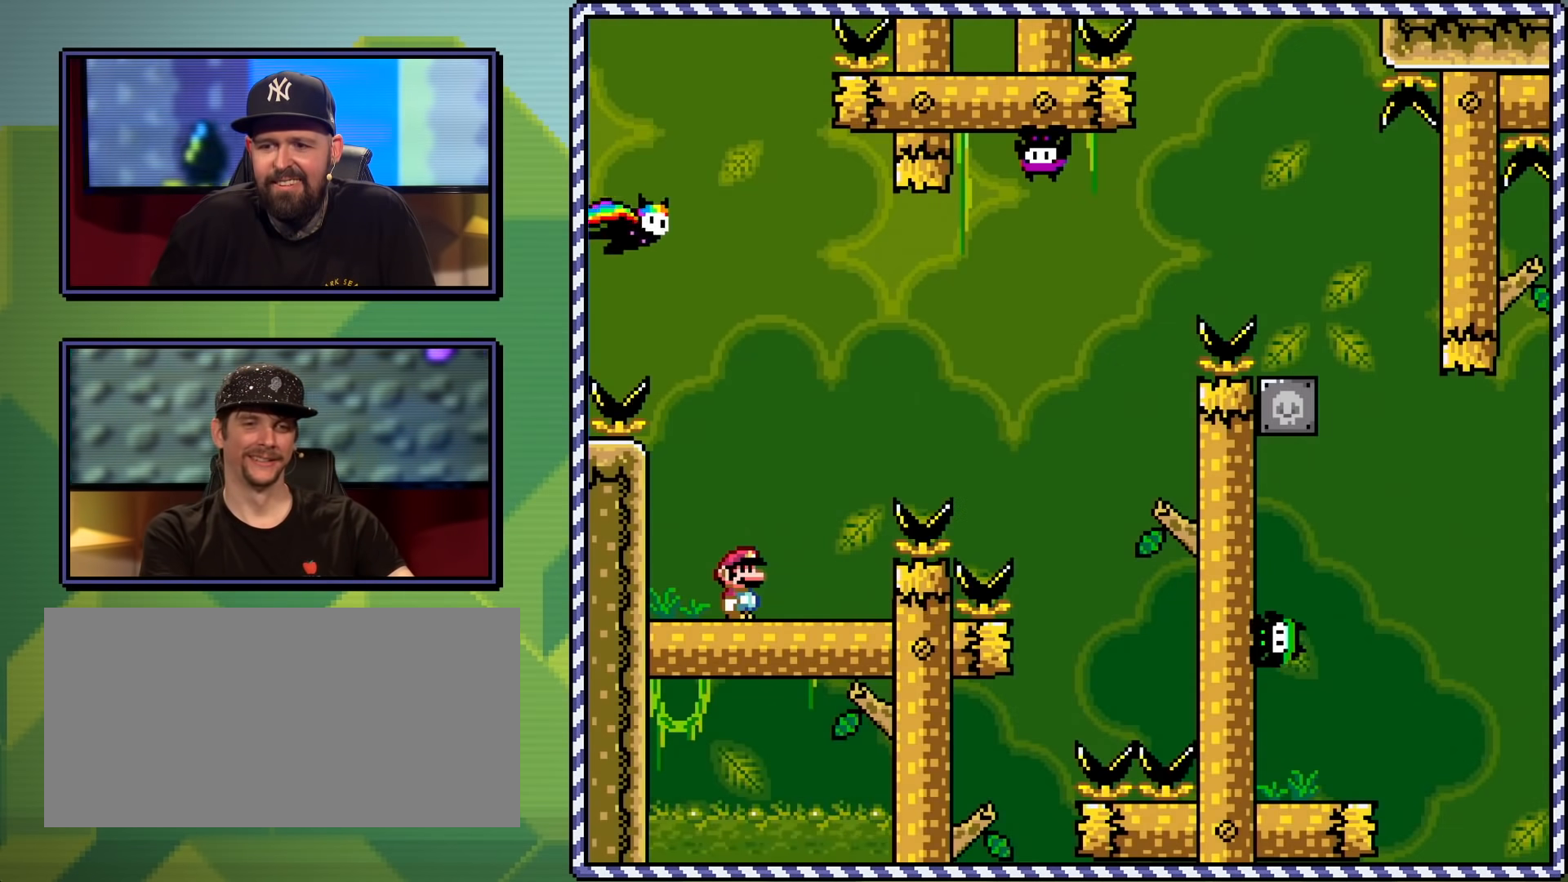
{"buttons": ["B", "Y", "DPAD_RIGHT"], "events": [[200, "DPAD_RIGHT", "down"], [500, "B", "down"]]}
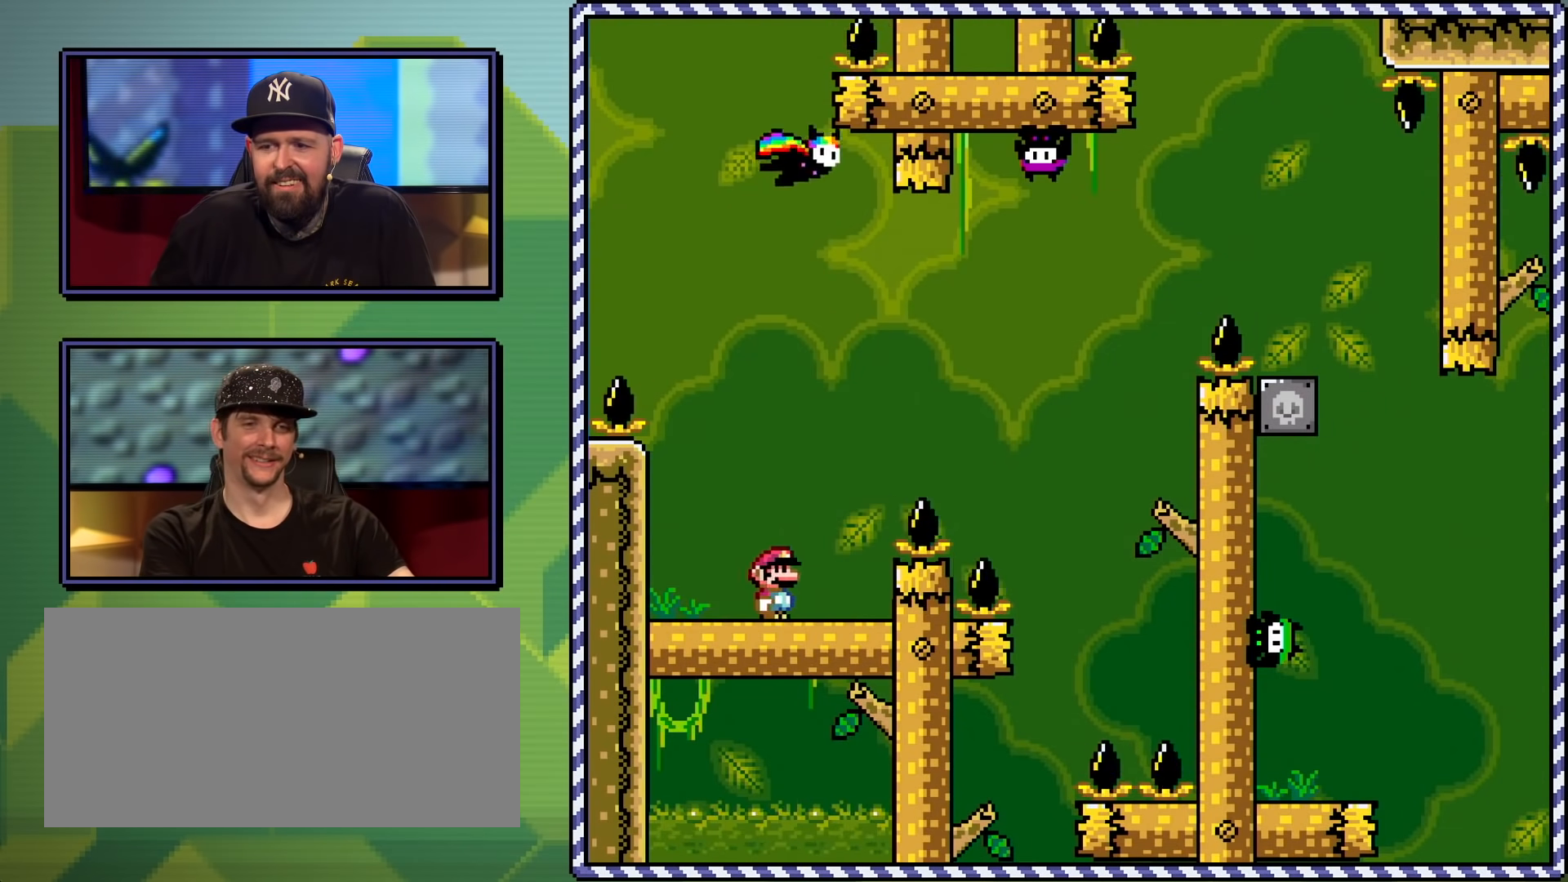
{"buttons": ["B", "Y", "DPAD_LEFT"], "events": [[284, "B", "up"], [417, "DPAD_RIGHT", "up"], [417, "DPAD_UP", "down"], [451, "DPAD_LEFT", "down"], [467, "B", "down"], [467, "DPAD_UP", "up"]]}
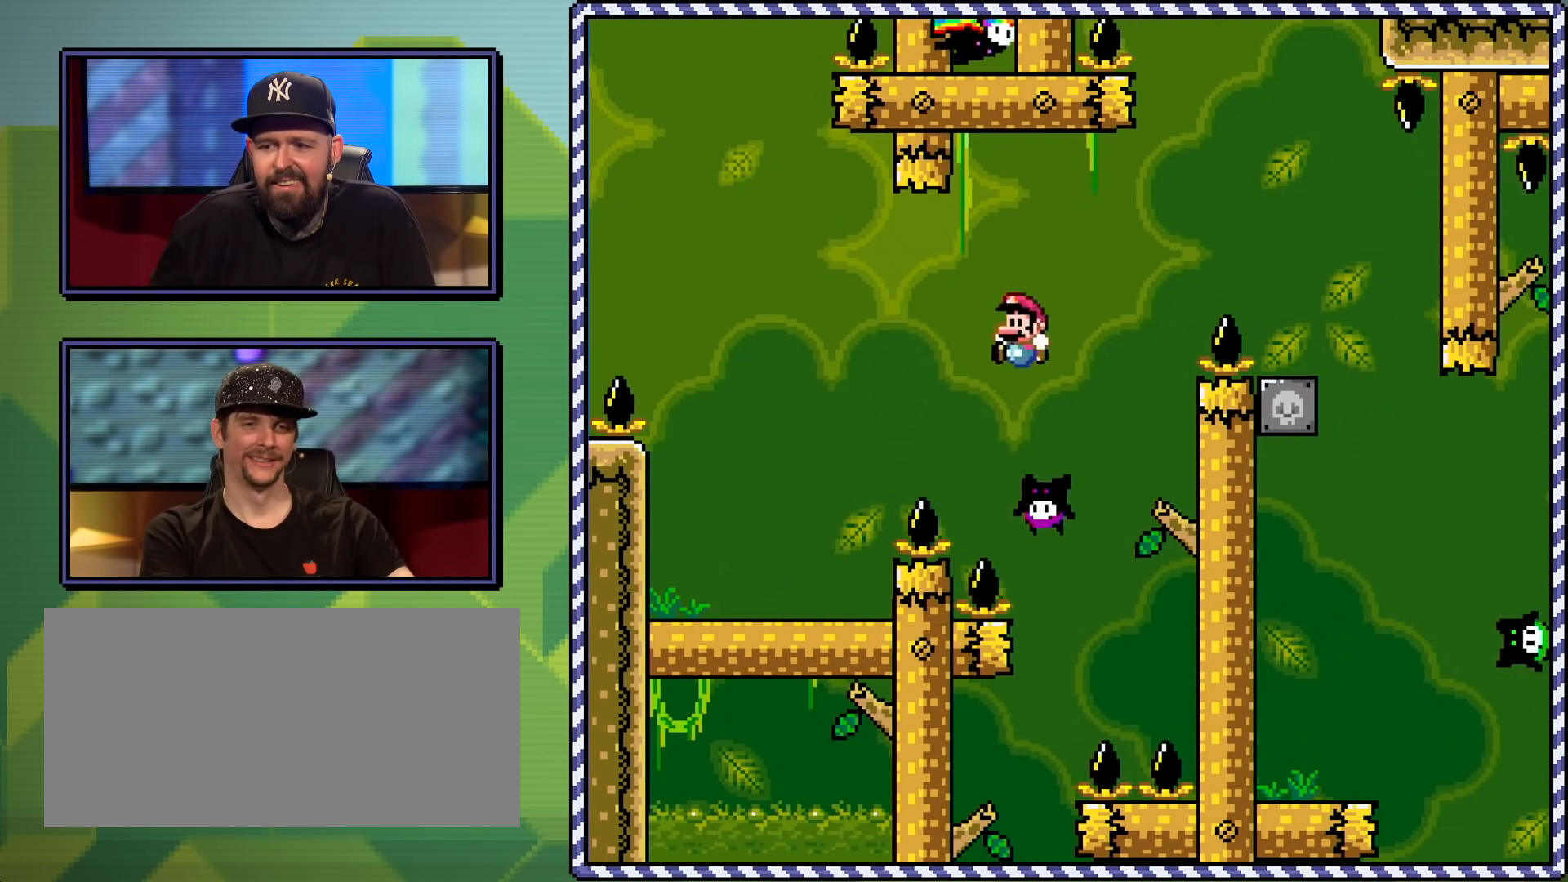
{"buttons": ["B", "Y", "DPAD_RIGHT"], "events": [[16, "DPAD_UP", "down"], [50, "DPAD_LEFT", "up"], [50, "DPAD_RIGHT", "down"], [50, "DPAD_UP", "up"]]}
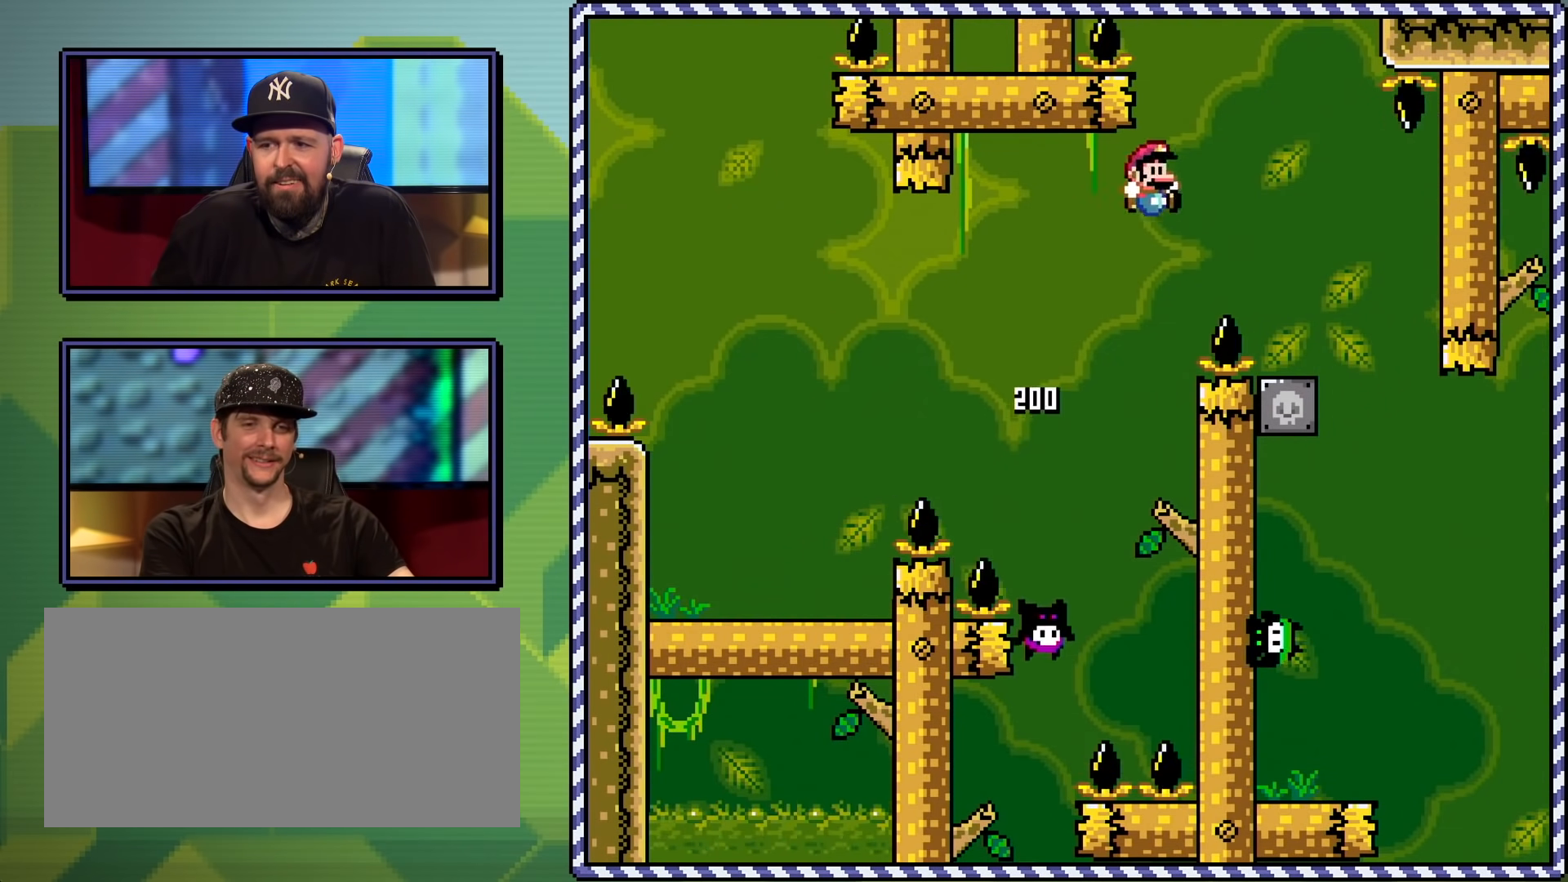
{"buttons": ["Y", "DPAD_LEFT"], "events": [[117, "B", "up"], [334, "DPAD_RIGHT", "up"], [334, "DPAD_UP", "down"], [367, "DPAD_LEFT", "down"], [367, "DPAD_UP", "up"]]}
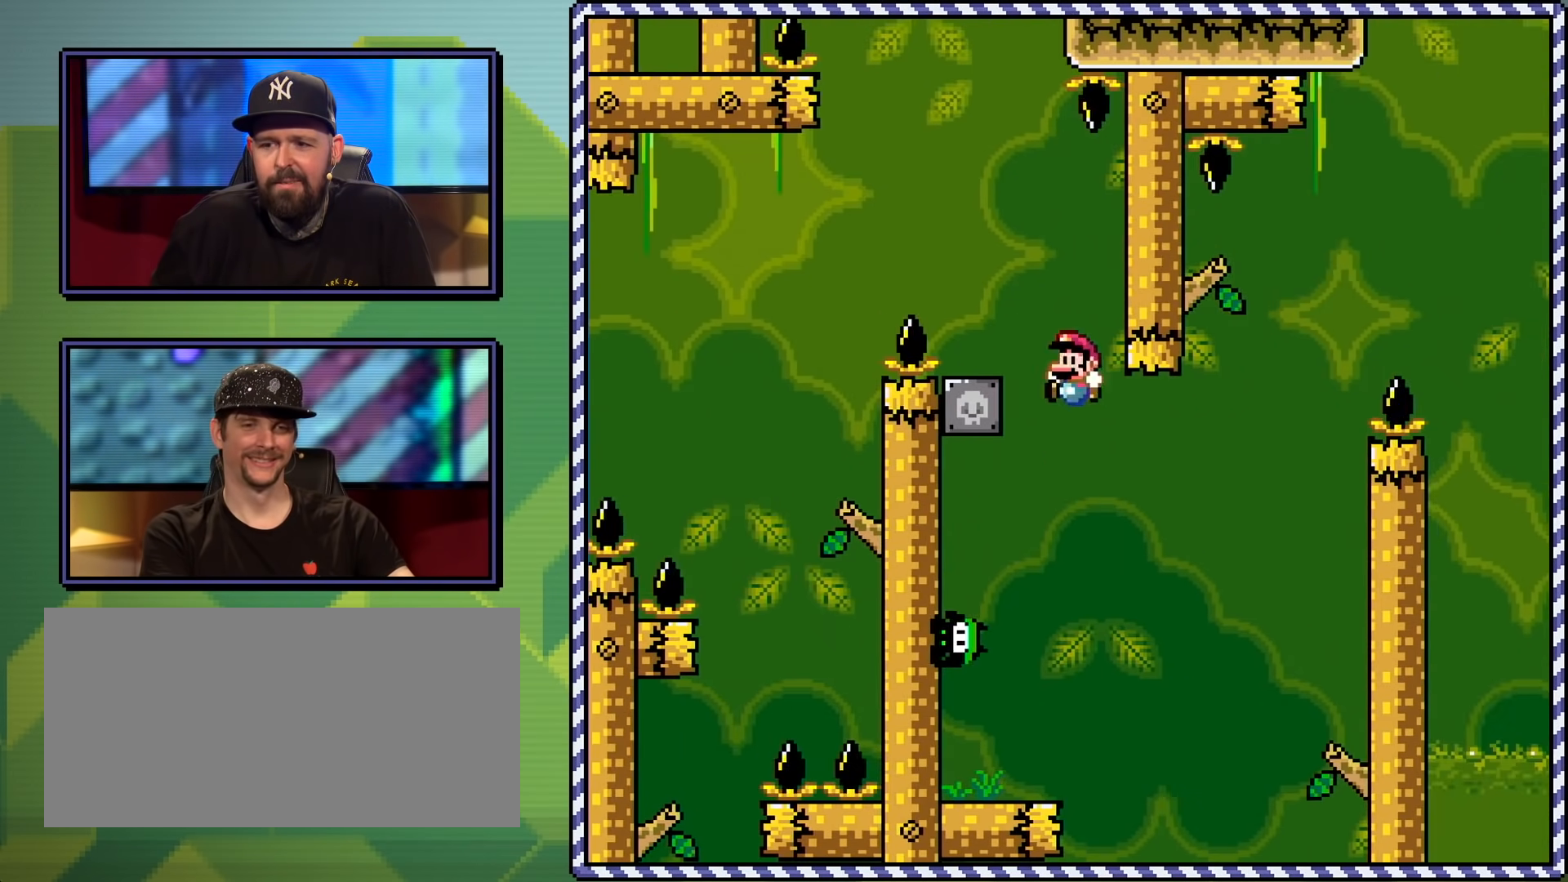
{"buttons": ["Y"], "events": [[16, "DPAD_LEFT", "up"], [83, "DPAD_LEFT", "down"], [483, "DPAD_LEFT", "up"]]}
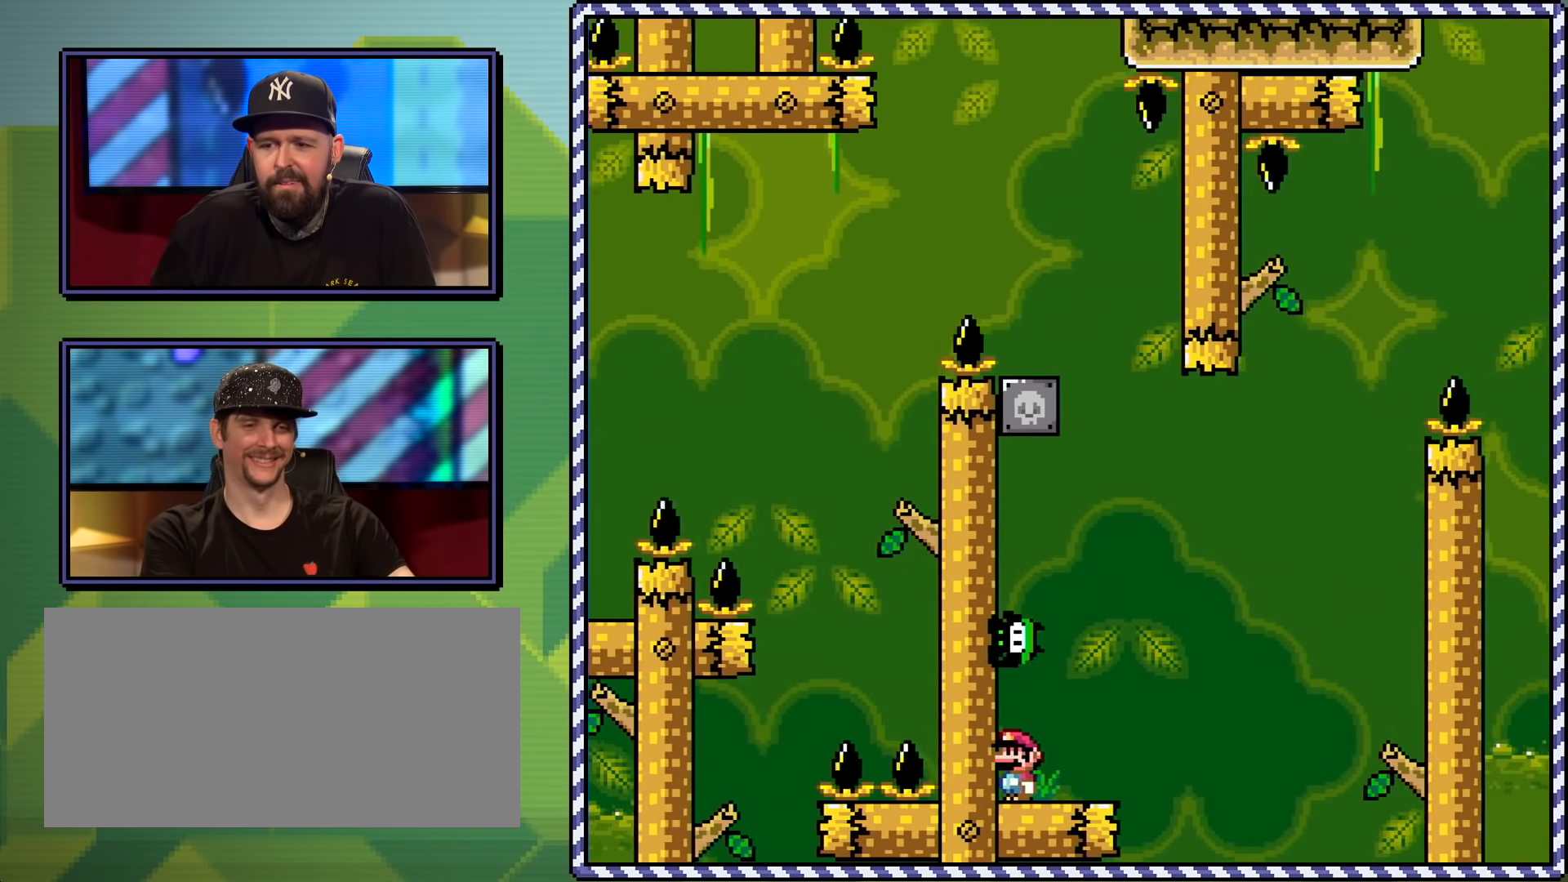
{"buttons": ["B", "Y", "DPAD_RIGHT"], "events": [[384, "B", "down"], [484, "DPAD_RIGHT", "down"]]}
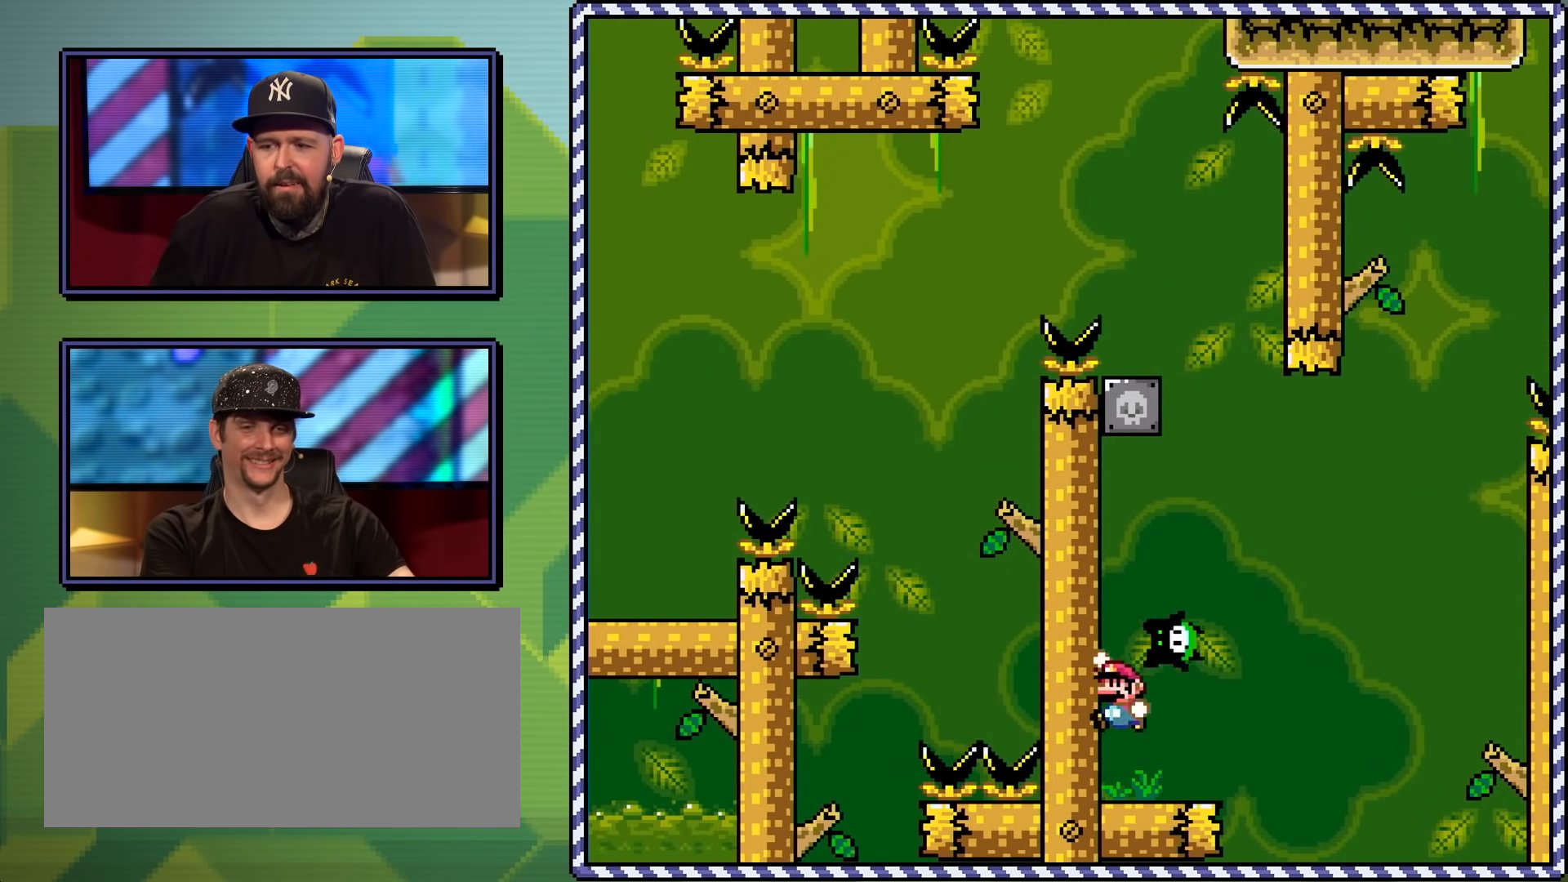
{"buttons": ["B", "Y", "DPAD_RIGHT"], "events": []}
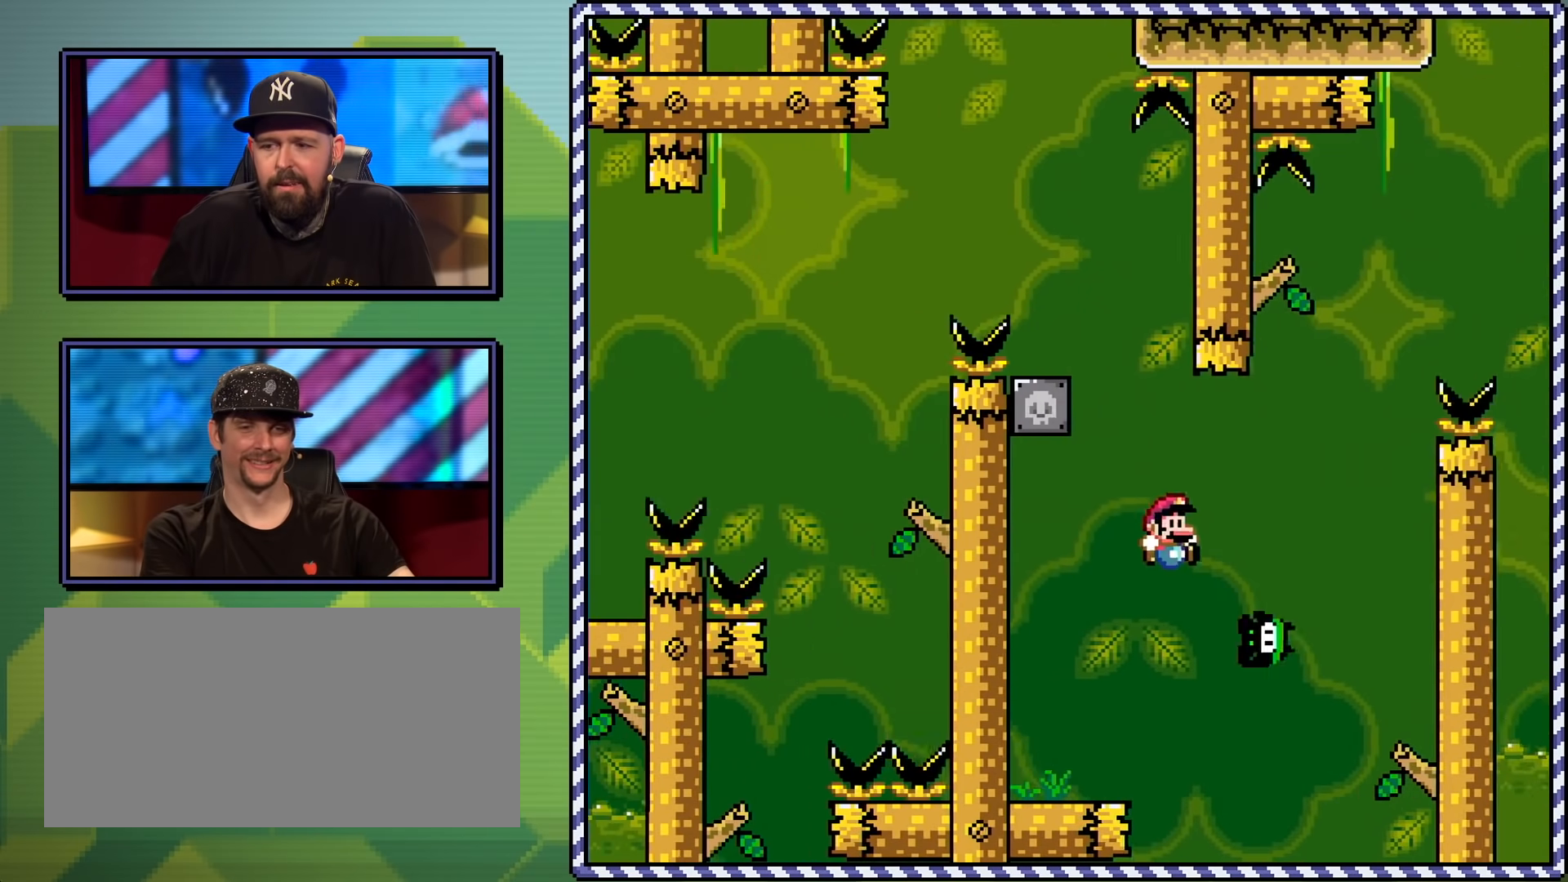
{"buttons": ["B", "Y", "DPAD_RIGHT"], "events": []}
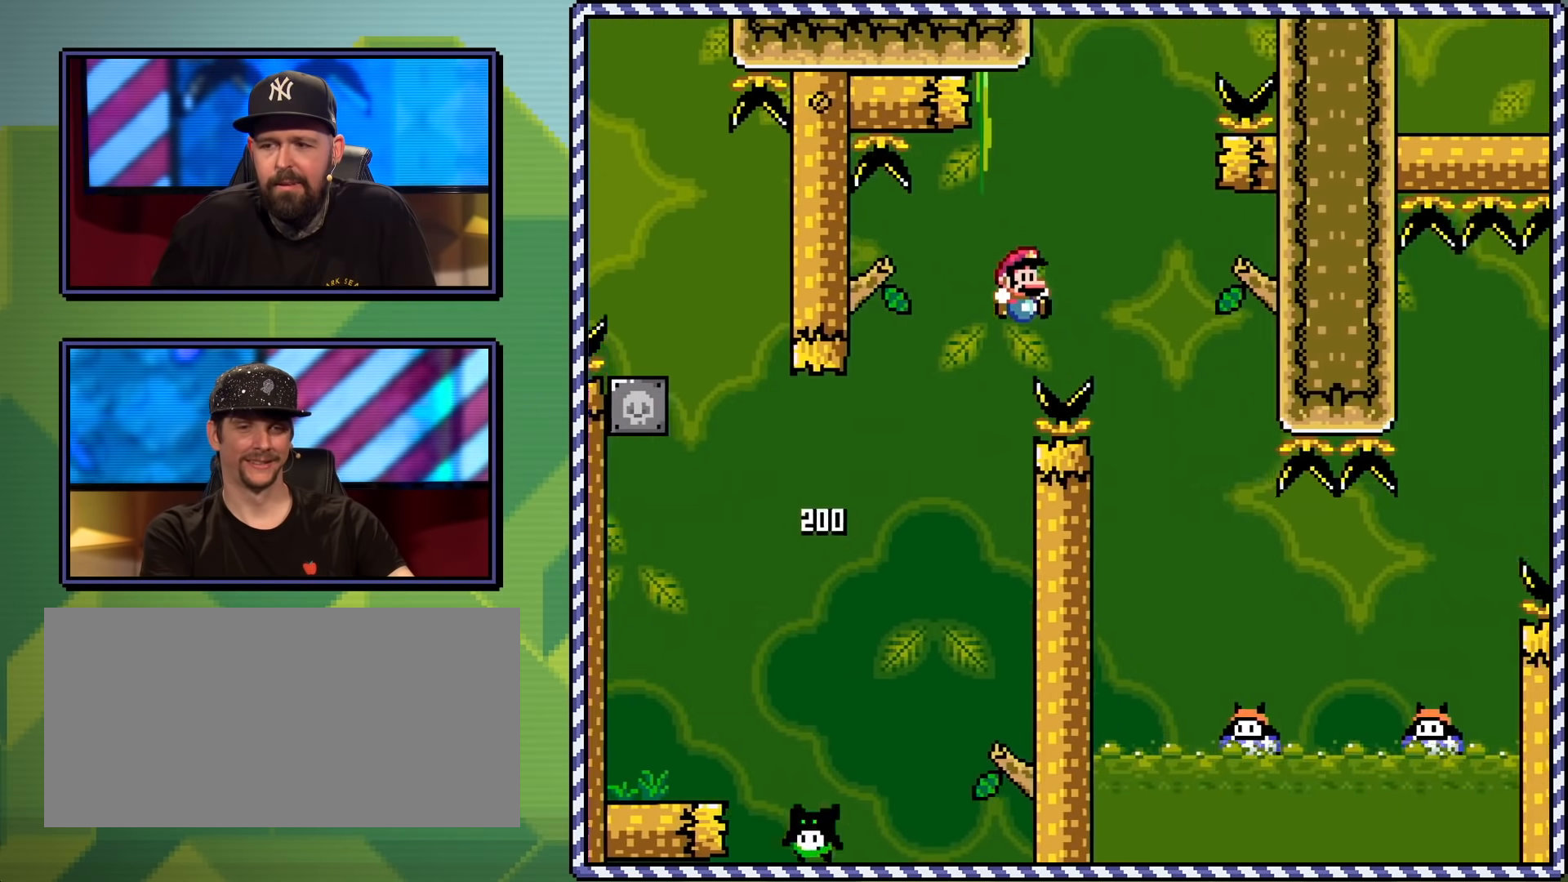
{"buttons": ["Y"], "events": [[100, "B", "up"], [150, "DPAD_UP", "down"], [183, "DPAD_RIGHT", "up"], [200, "DPAD_LEFT", "down"], [284, "DPAD_LEFT", "up"], [284, "DPAD_RIGHT", "down"], [284, "DPAD_UP", "up"], [450, "DPAD_RIGHT", "up"]]}
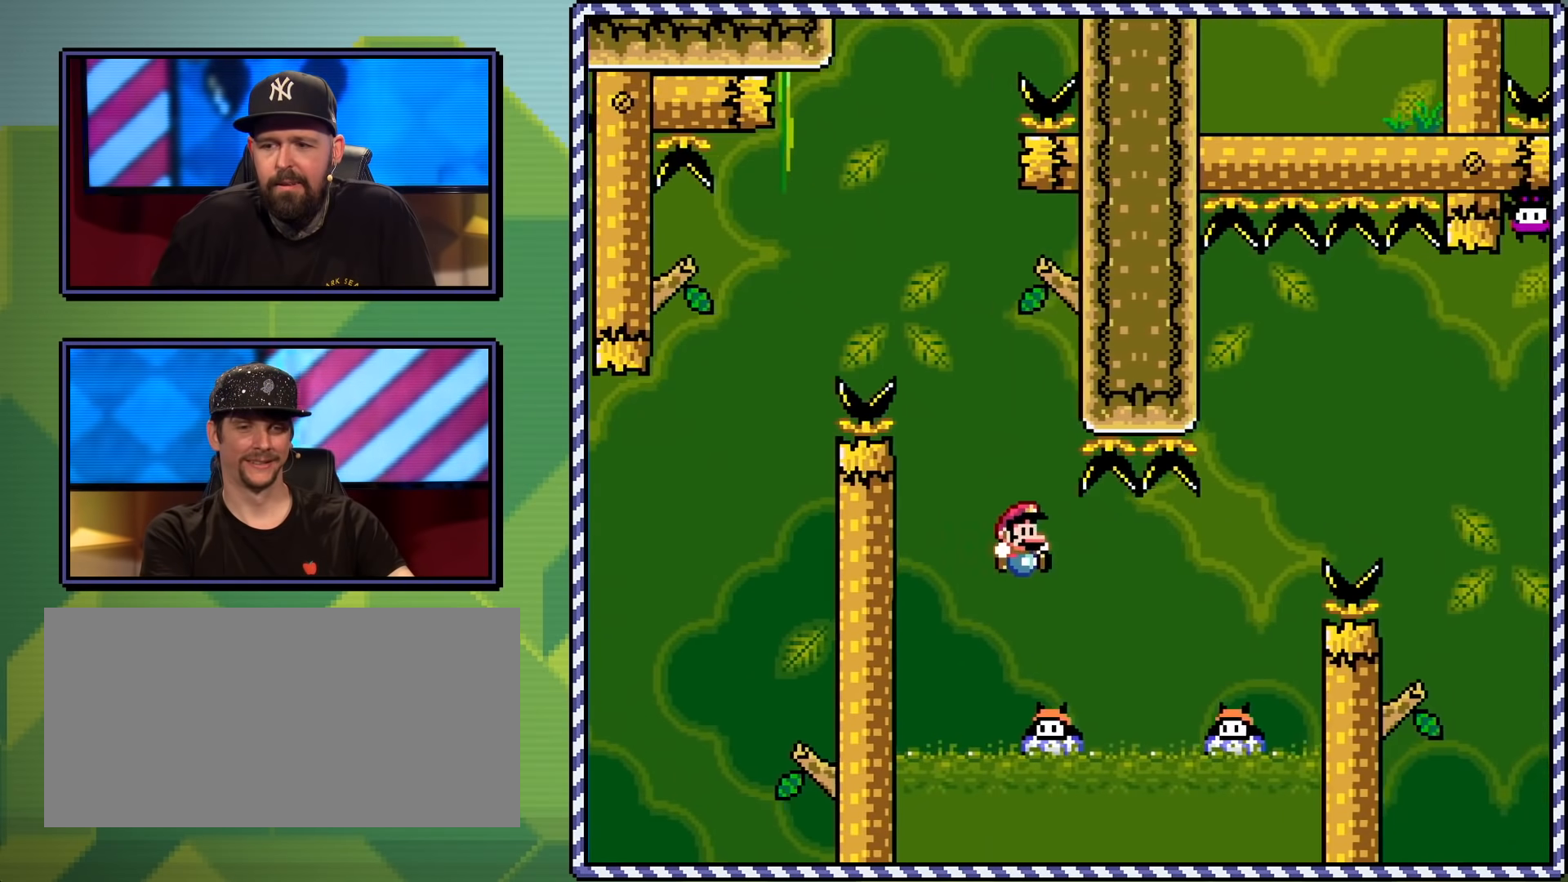
{"buttons": ["B", "Y", "DPAD_UP", "DPAD_LEFT"], "events": [[184, "DPAD_RIGHT", "down"], [317, "B", "down"], [434, "DPAD_RIGHT", "up"], [434, "DPAD_UP", "down"], [468, "DPAD_LEFT", "down"]]}
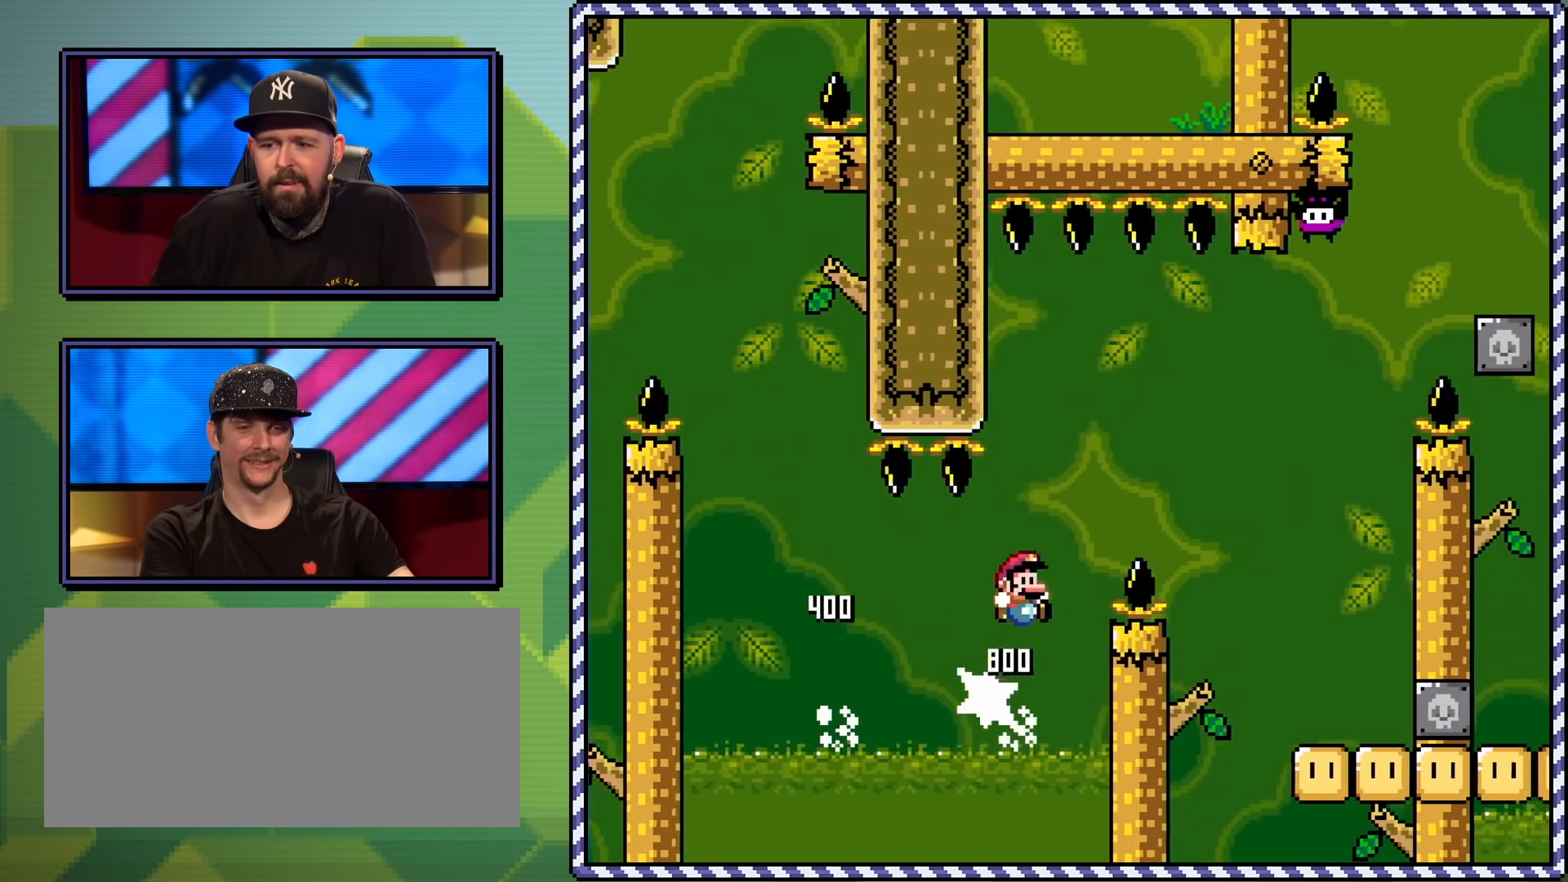
{"buttons": ["Y", "DPAD_RIGHT"], "events": [[33, "DPAD_LEFT", "up"], [50, "DPAD_RIGHT", "down"], [50, "DPAD_UP", "up"], [150, "B", "up"], [217, "B", "down"], [284, "B", "up"]]}
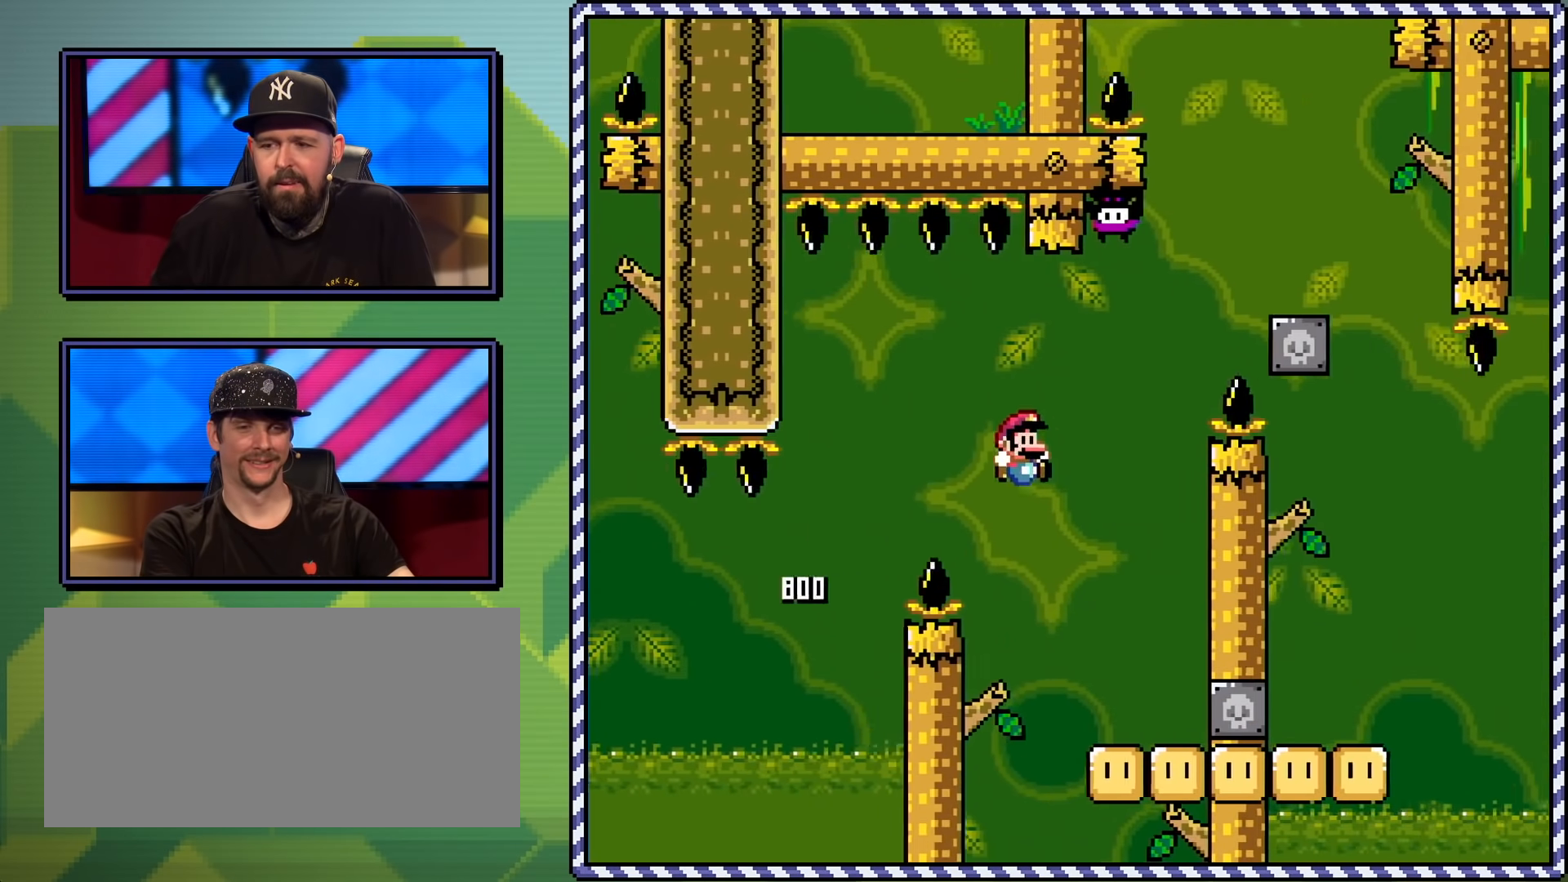
{"buttons": ["B", "Y", "DPAD_LEFT"], "events": [[84, "DPAD_RIGHT", "up"], [167, "DPAD_LEFT", "down"], [184, "DPAD_UP", "down"], [234, "DPAD_UP", "up"], [284, "DPAD_UP", "down"], [301, "DPAD_UP", "up"], [418, "B", "down"]]}
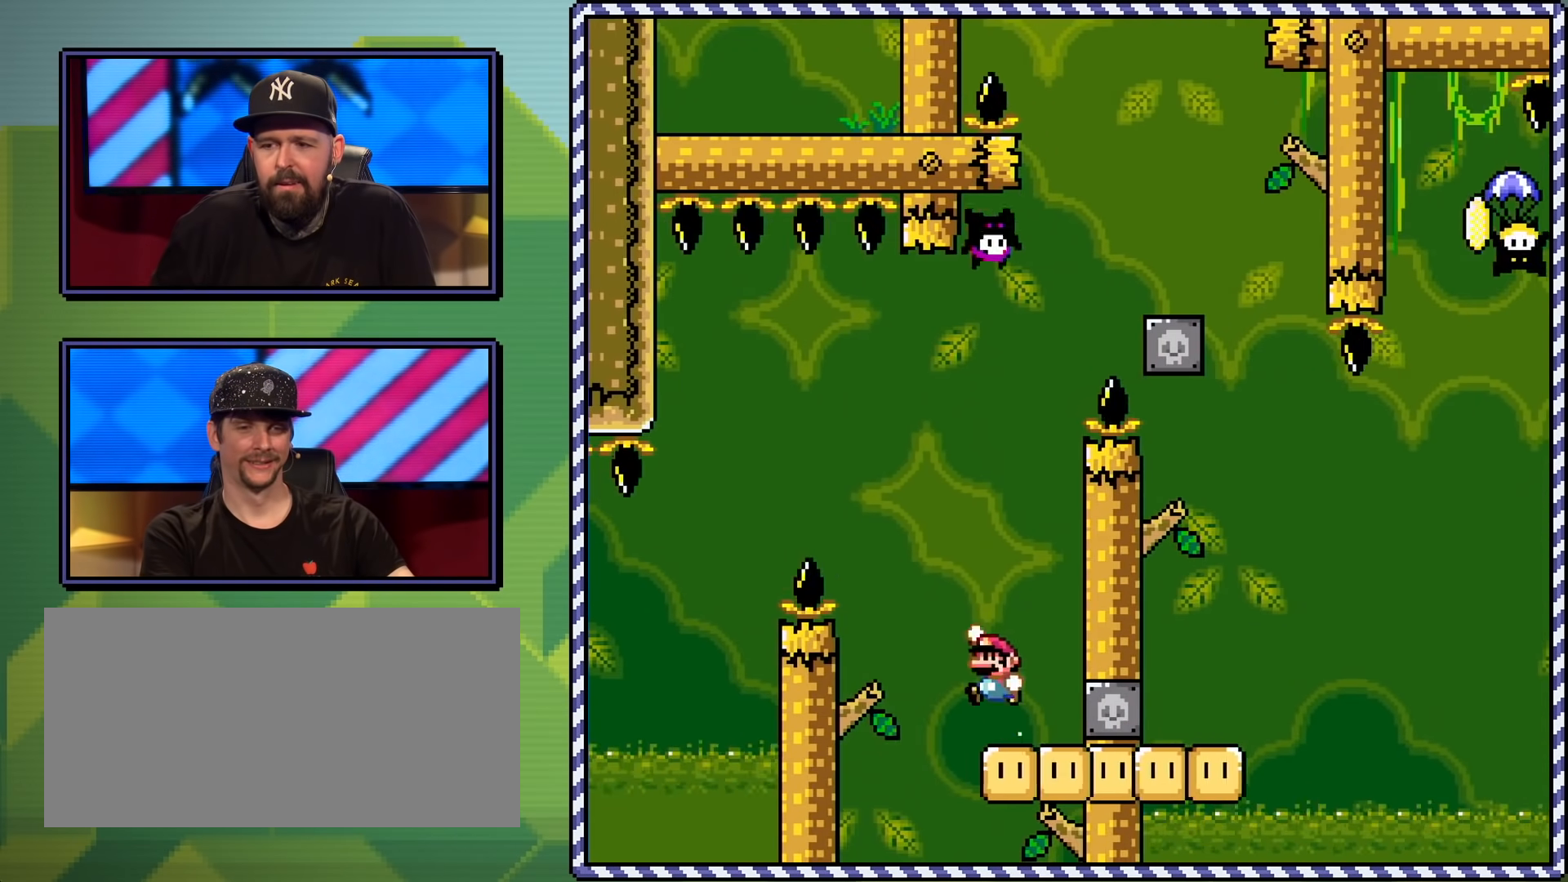
{"buttons": ["B", "Y", "DPAD_RIGHT"], "events": [[67, "DPAD_UP", "down"], [100, "DPAD_LEFT", "up"], [100, "DPAD_RIGHT", "down"], [100, "DPAD_UP", "up"], [217, "DPAD_RIGHT", "up"], [350, "DPAD_RIGHT", "down"]]}
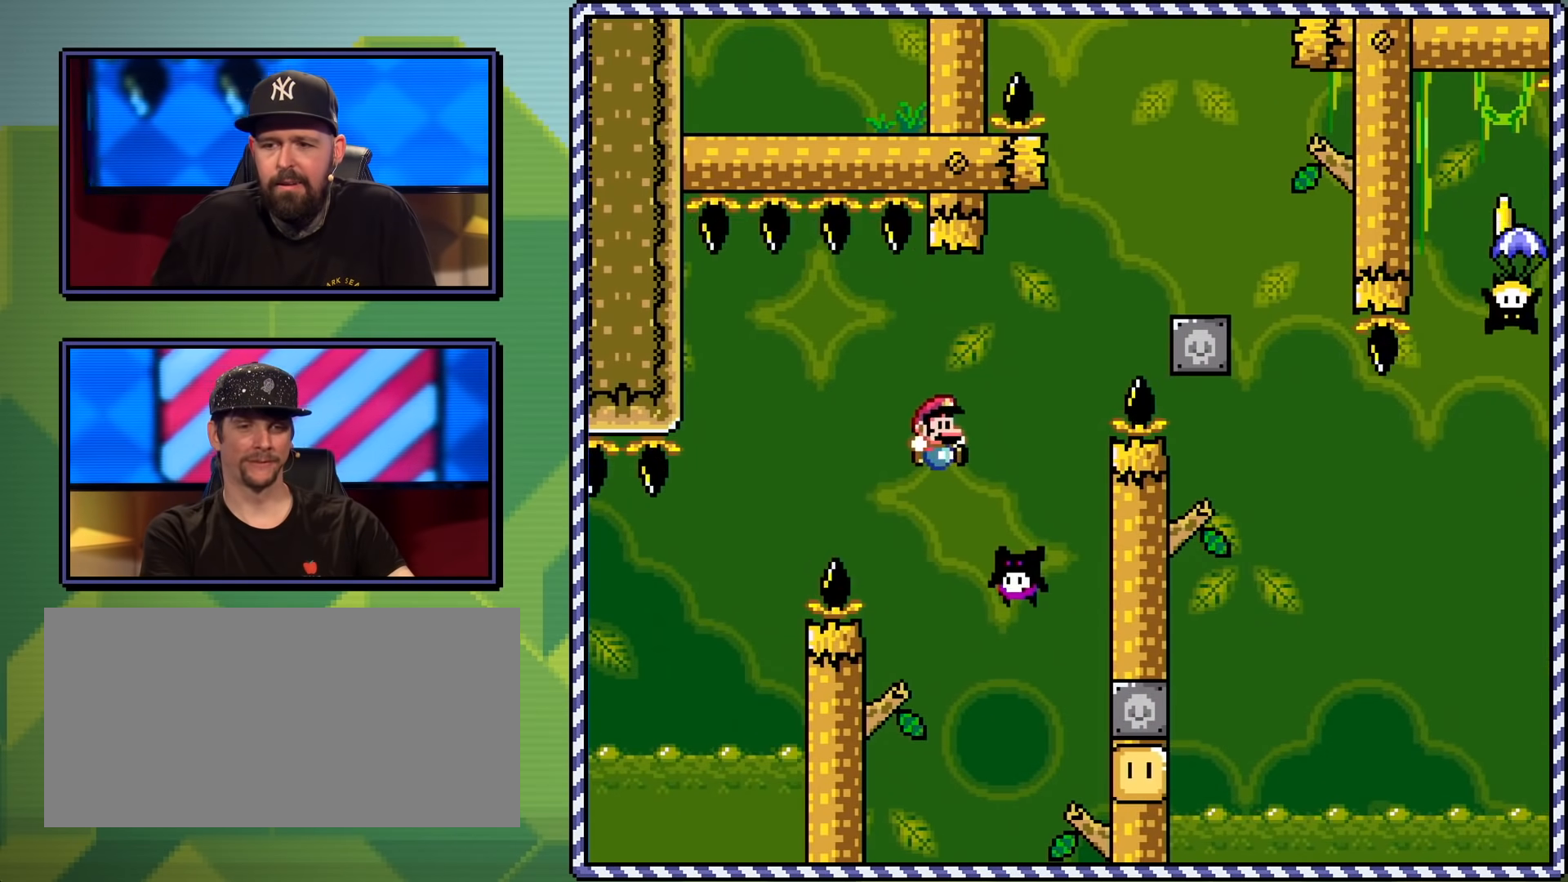
{"buttons": ["B", "Y", "DPAD_RIGHT"], "events": [[67, "DPAD_RIGHT", "up"], [201, "DPAD_RIGHT", "down"]]}
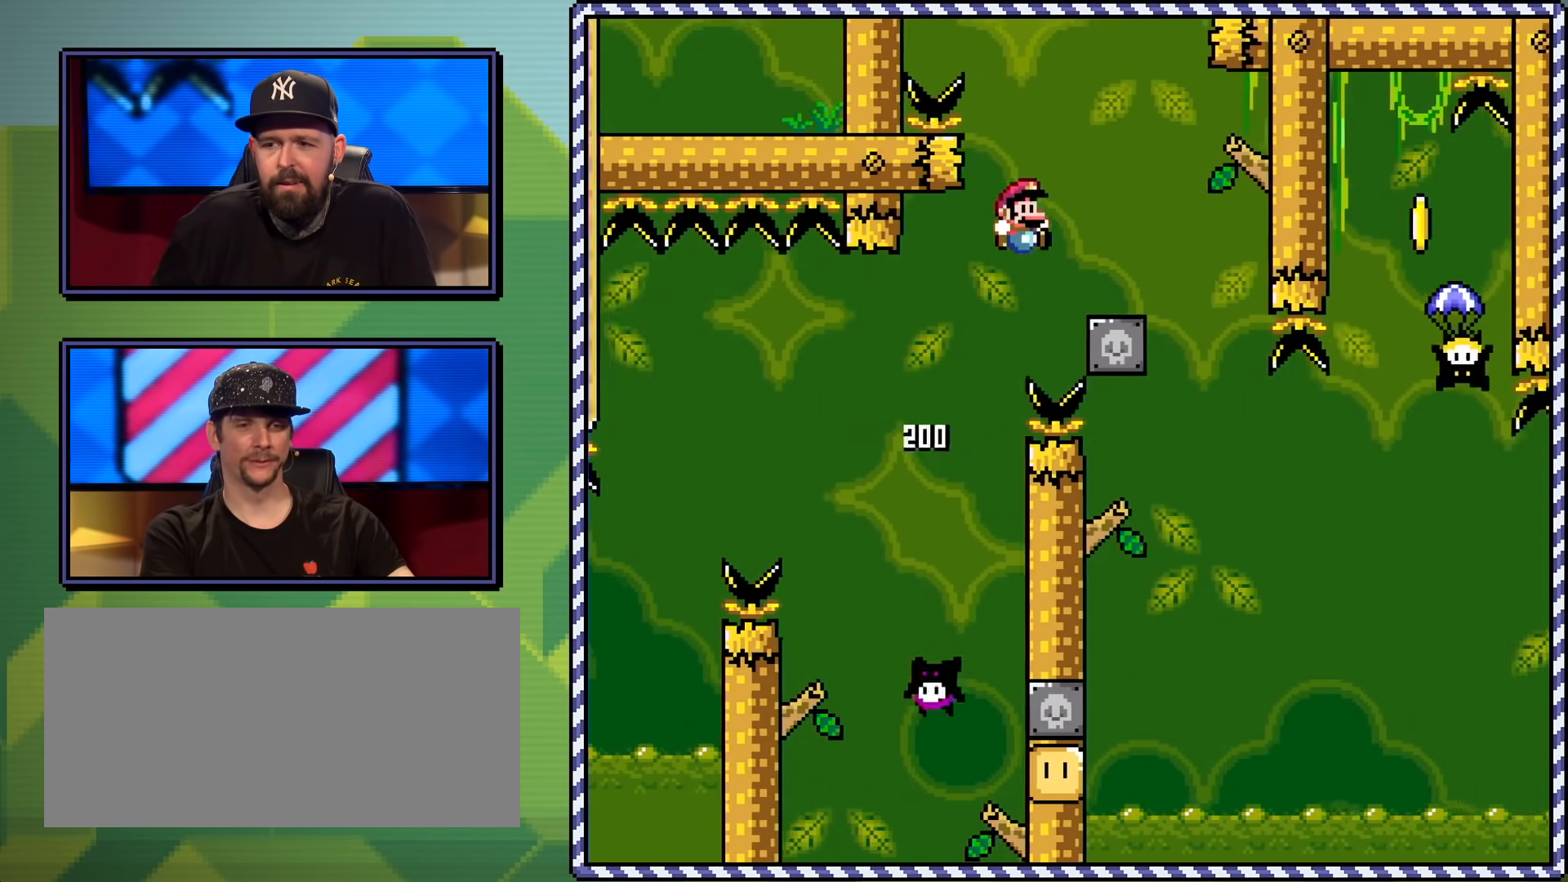
{"buttons": ["B", "Y"], "events": [[233, "DPAD_RIGHT", "up"], [284, "DPAD_LEFT", "down"], [450, "DPAD_LEFT", "up"]]}
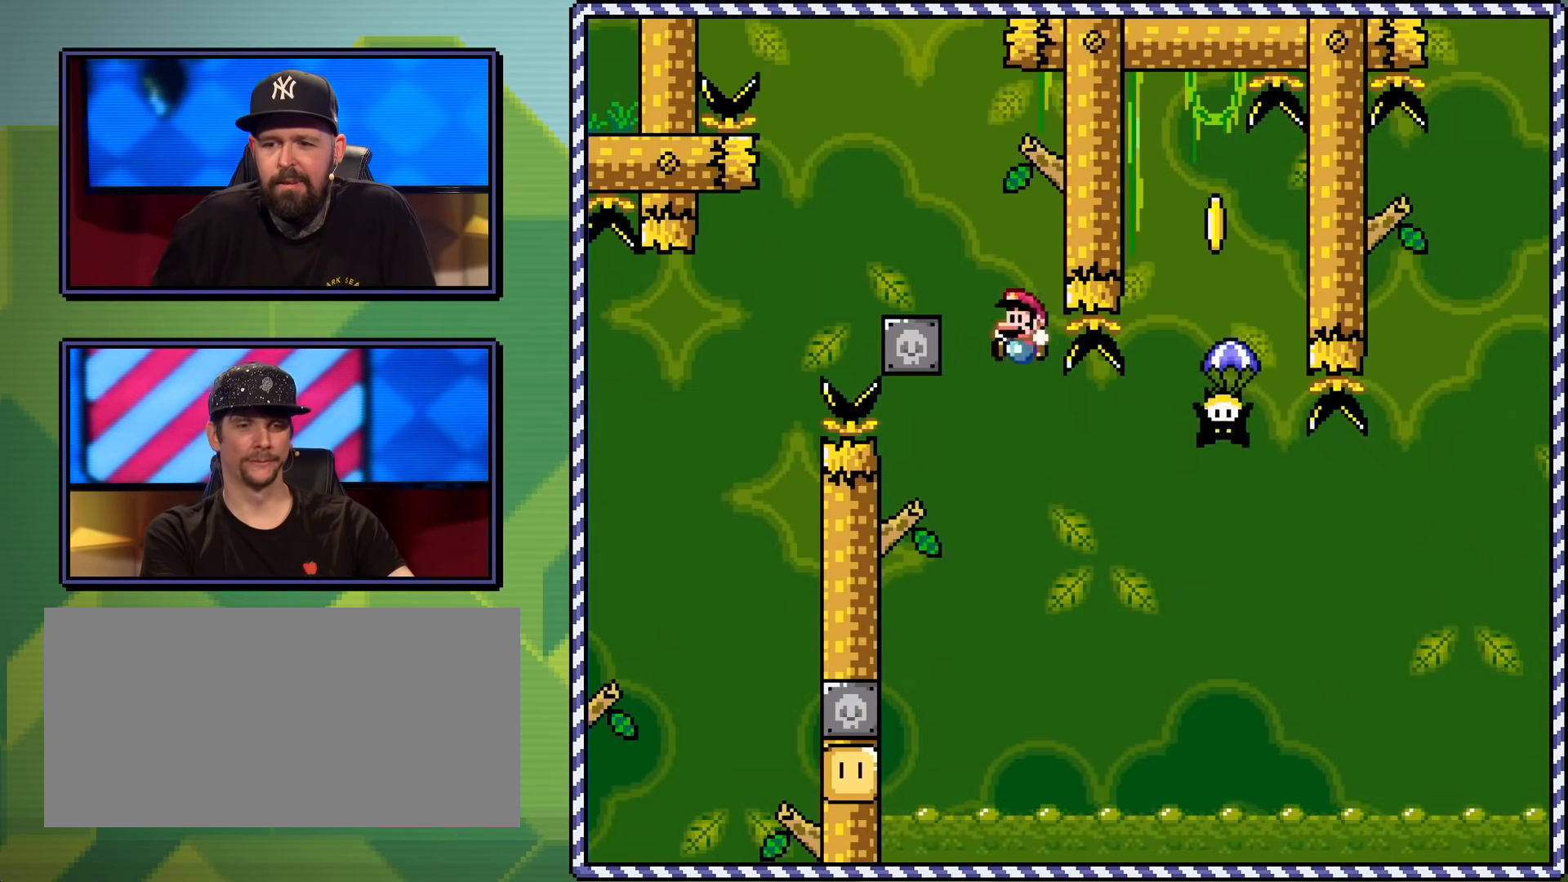
{"buttons": ["Y"], "events": [[67, "DPAD_LEFT", "down"], [267, "DPAD_LEFT", "up"], [317, "DPAD_RIGHT", "down"], [334, "B", "up"], [418, "DPAD_RIGHT", "up"]]}
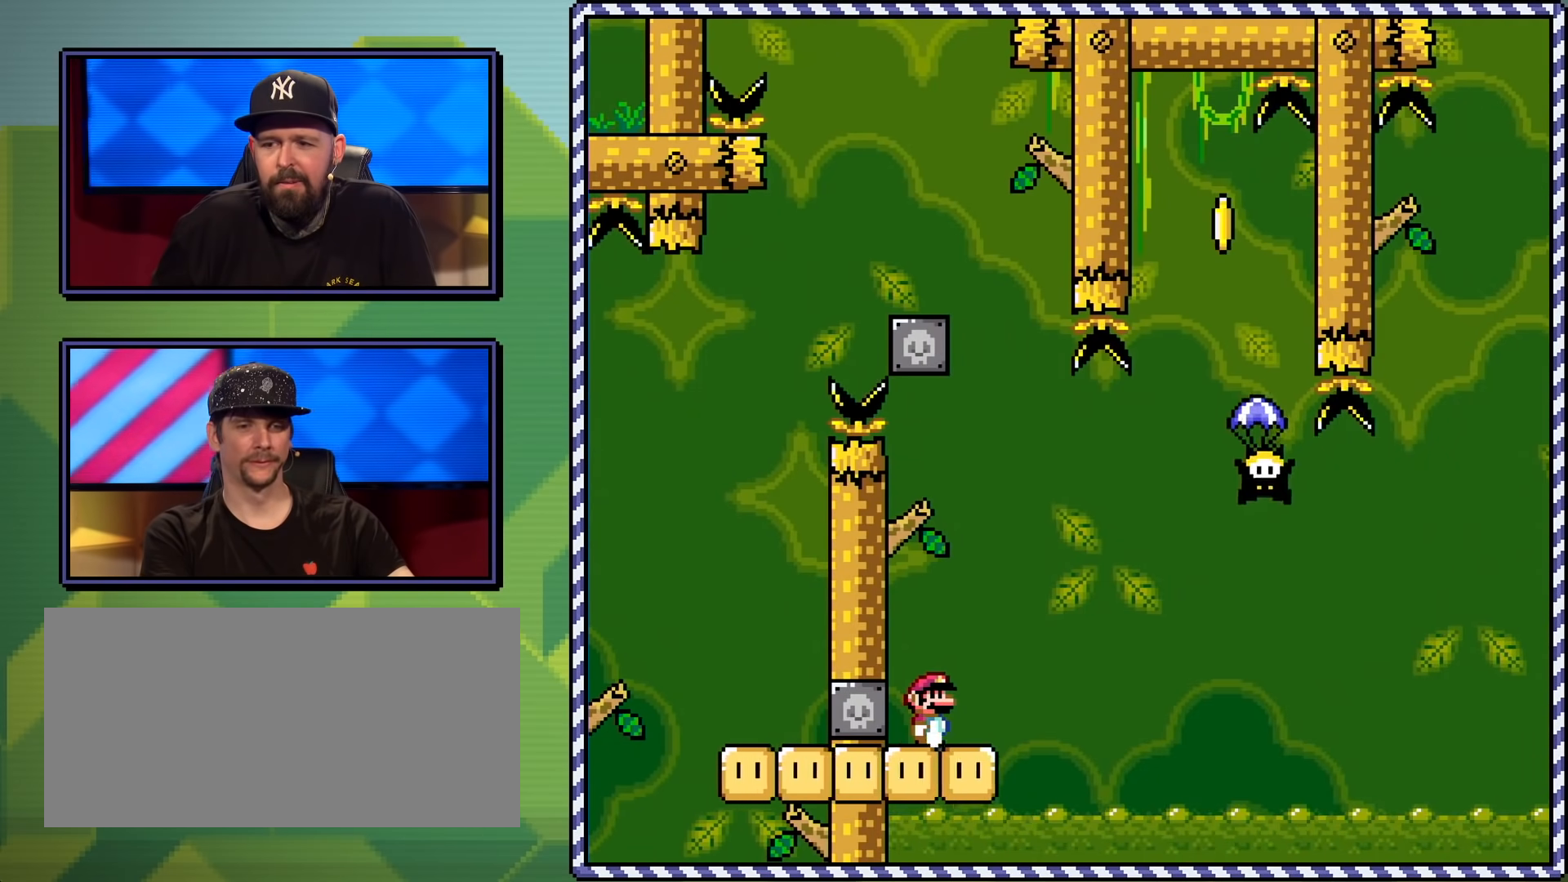
{"buttons": ["Y", "DPAD_RIGHT"], "events": [[384, "DPAD_RIGHT", "down"]]}
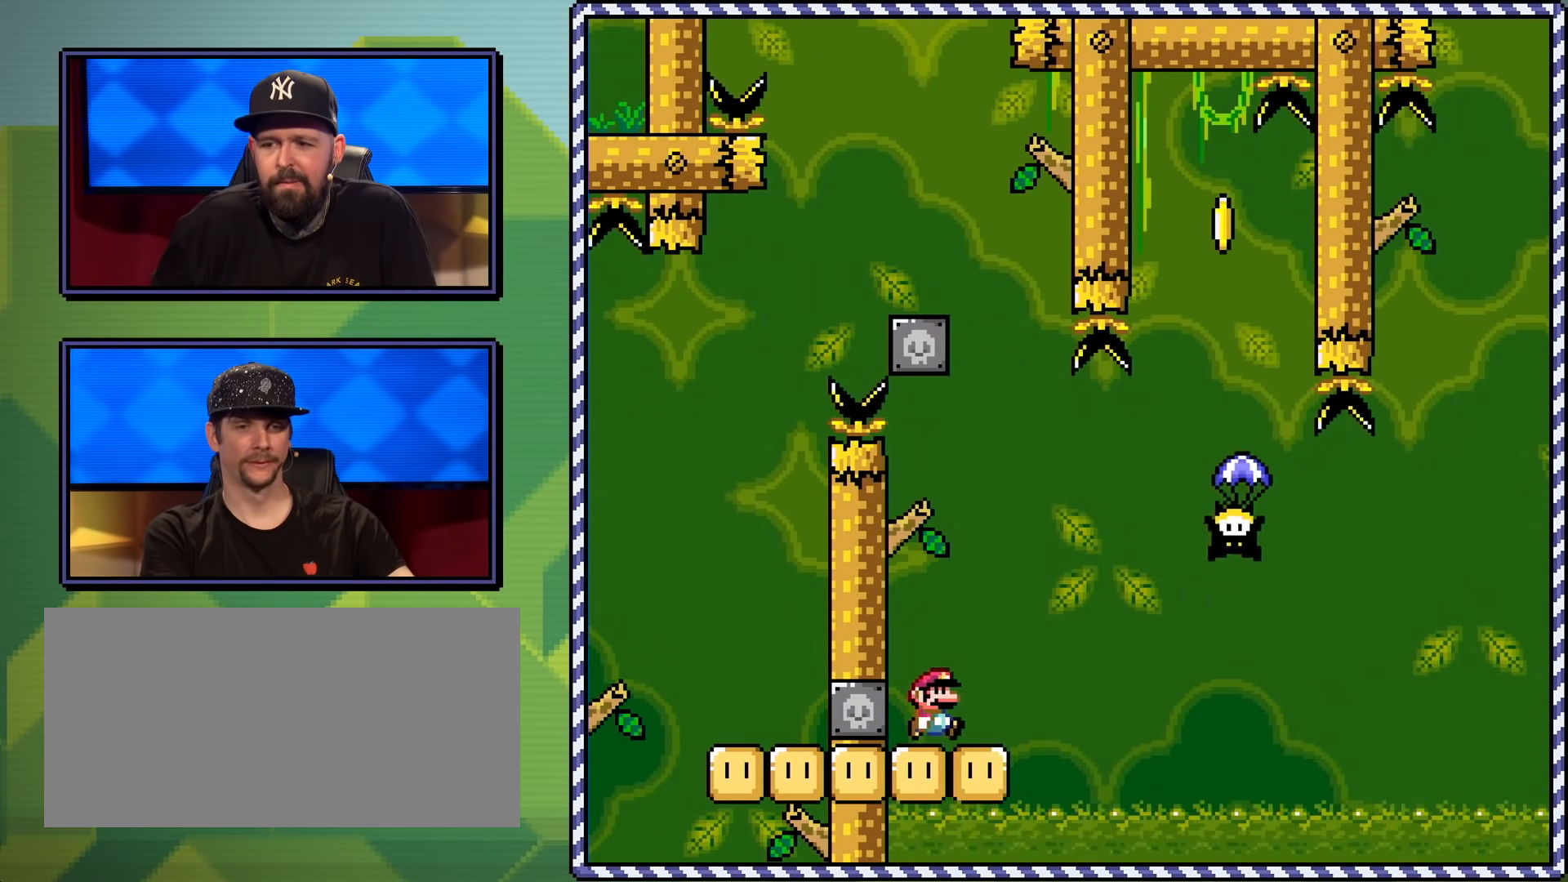
{"buttons": ["B", "Y", "DPAD_RIGHT"], "events": [[67, "B", "down"], [351, "B", "up"], [451, "B", "down"]]}
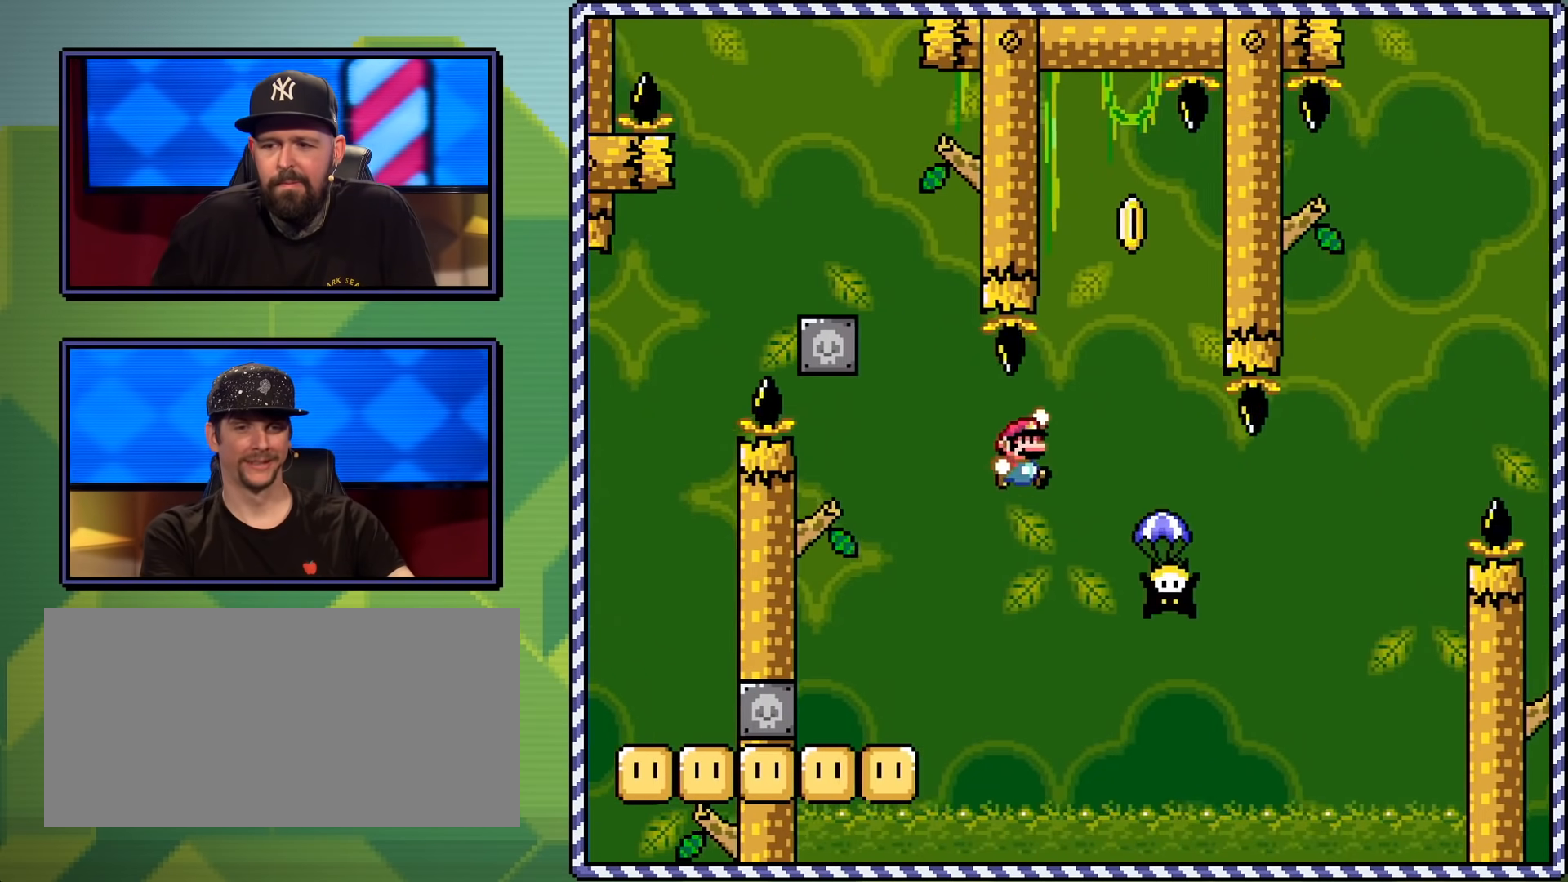
{"buttons": ["B", "Y", "DPAD_LEFT"], "events": [[33, "DPAD_UP", "down"], [50, "B", "up"], [100, "DPAD_LEFT", "down"], [100, "DPAD_RIGHT", "up"], [117, "DPAD_UP", "up"], [150, "B", "down"], [217, "DPAD_UP", "down"], [284, "DPAD_LEFT", "up"], [284, "DPAD_RIGHT", "down"], [284, "DPAD_UP", "up"], [400, "DPAD_UP", "down"], [417, "DPAD_LEFT", "down"], [417, "DPAD_RIGHT", "up"], [467, "DPAD_UP", "up"]]}
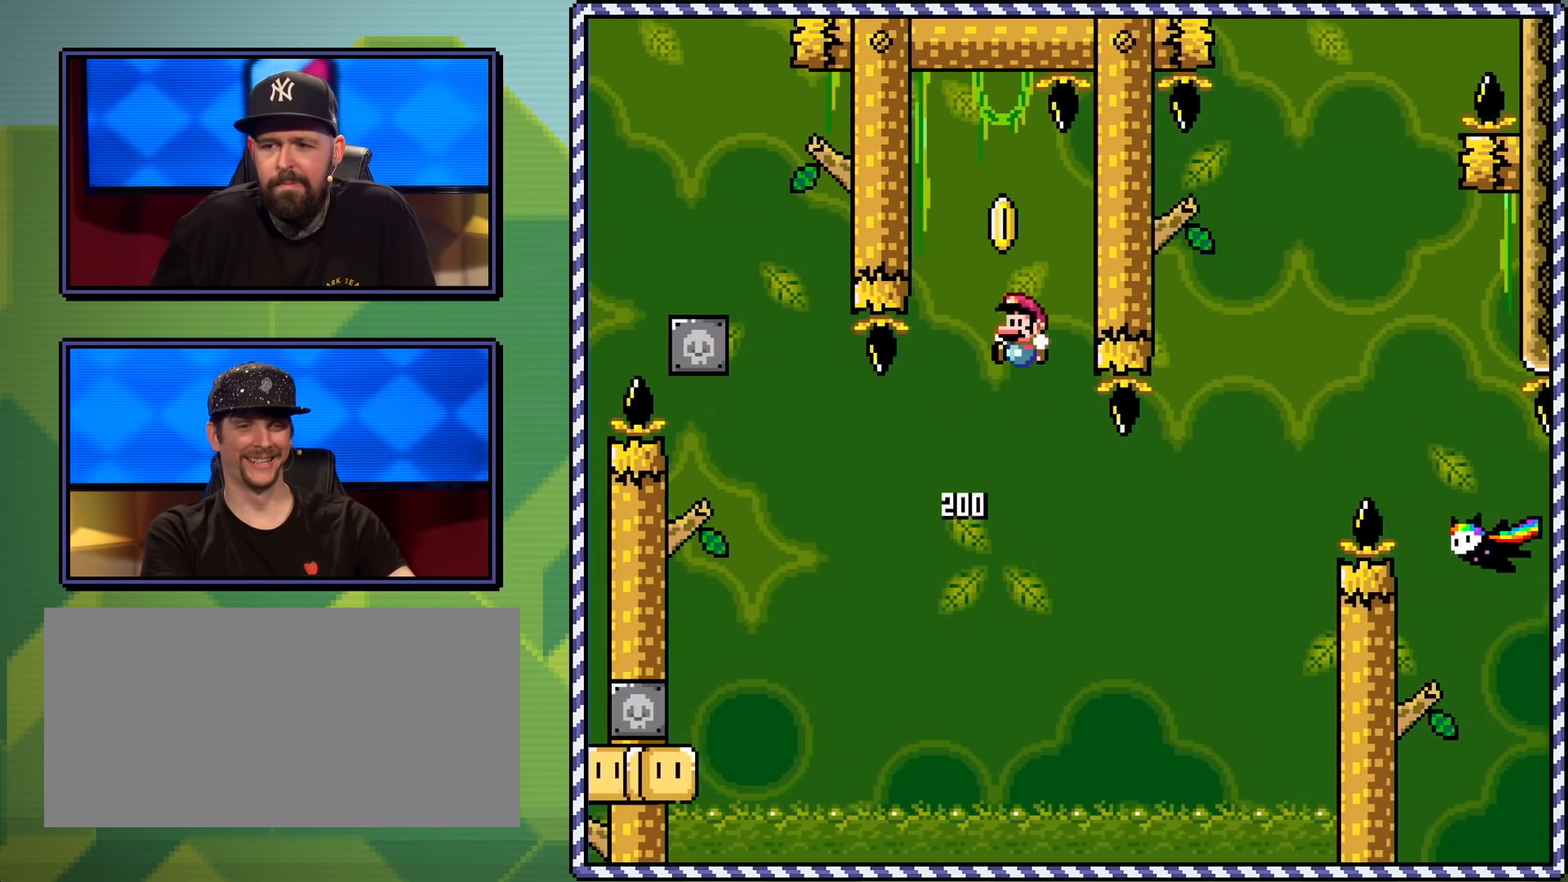
{"buttons": ["Y", "DPAD_RIGHT"], "events": [[67, "DPAD_LEFT", "up"], [317, "DPAD_RIGHT", "down"], [401, "B", "up"]]}
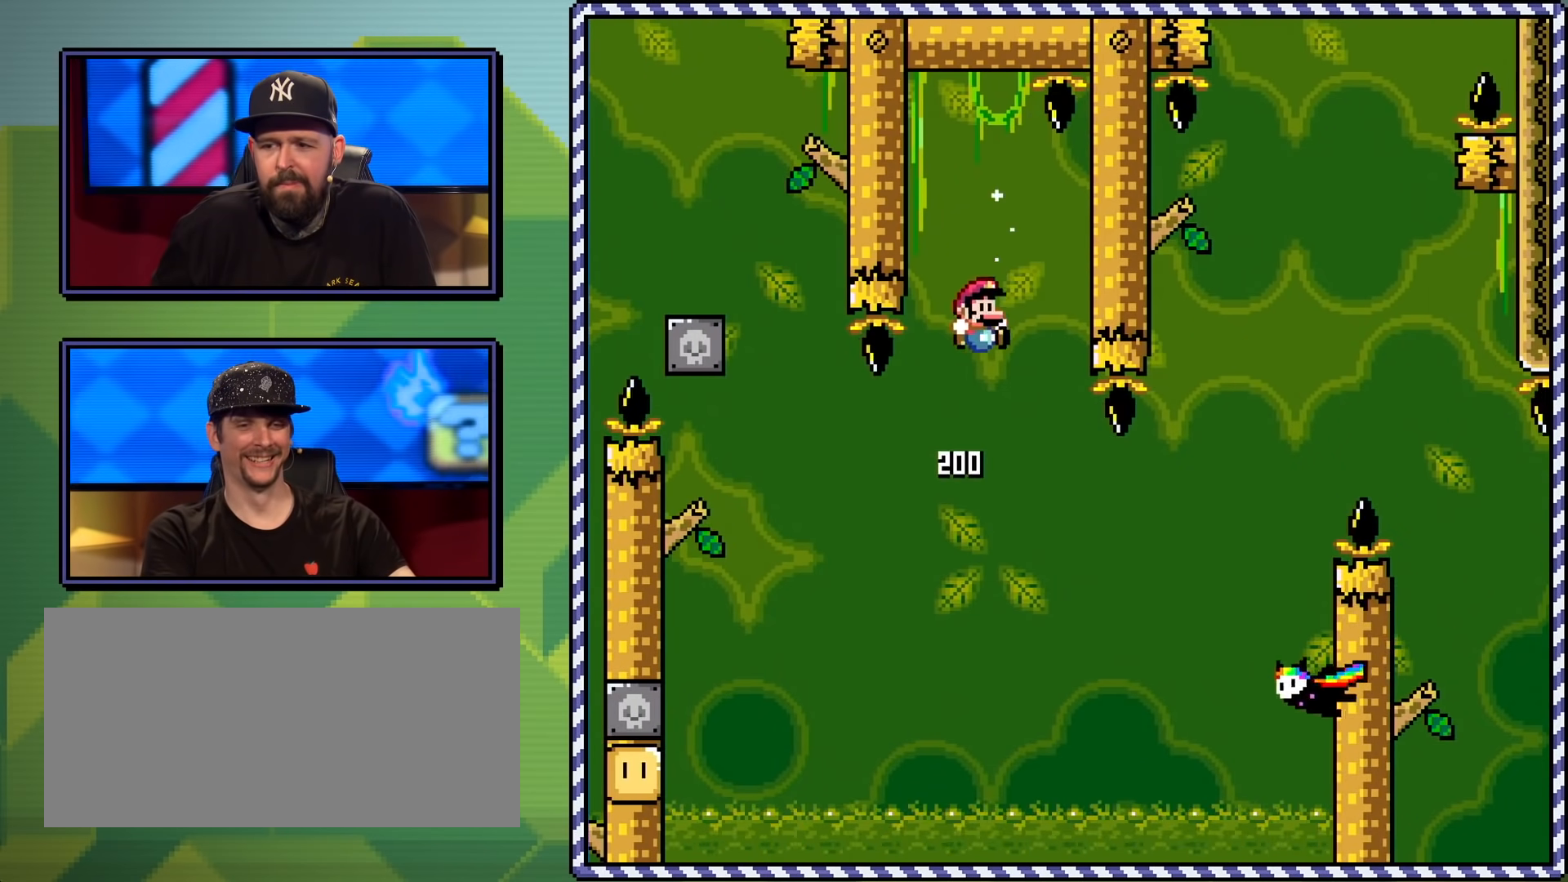
{"buttons": ["B", "Y", "DPAD_RIGHT"], "events": [[133, "B", "down"], [200, "DPAD_RIGHT", "up"], [300, "DPAD_RIGHT", "down"]]}
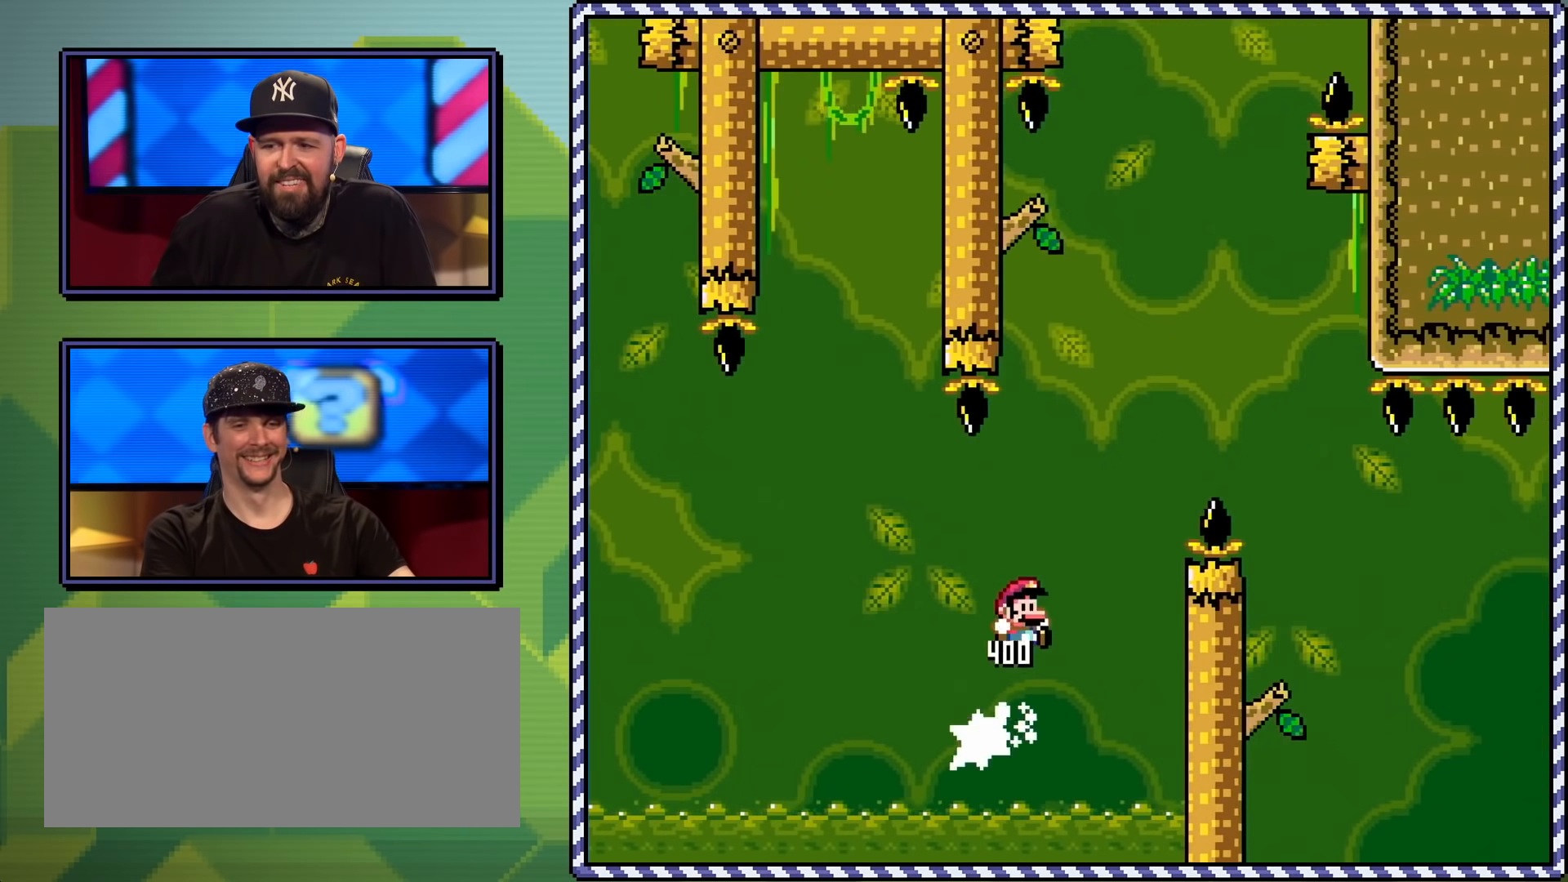
{"buttons": ["Y", "DPAD_RIGHT"], "events": [[50, "DPAD_UP", "down"], [101, "DPAD_RIGHT", "up"], [117, "DPAD_LEFT", "down"], [134, "DPAD_UP", "up"], [151, "DPAD_UP", "down"], [184, "DPAD_LEFT", "up"], [201, "DPAD_RIGHT", "down"], [201, "DPAD_UP", "up"], [367, "DPAD_RIGHT", "up"], [484, "B", "up"], [484, "DPAD_RIGHT", "down"]]}